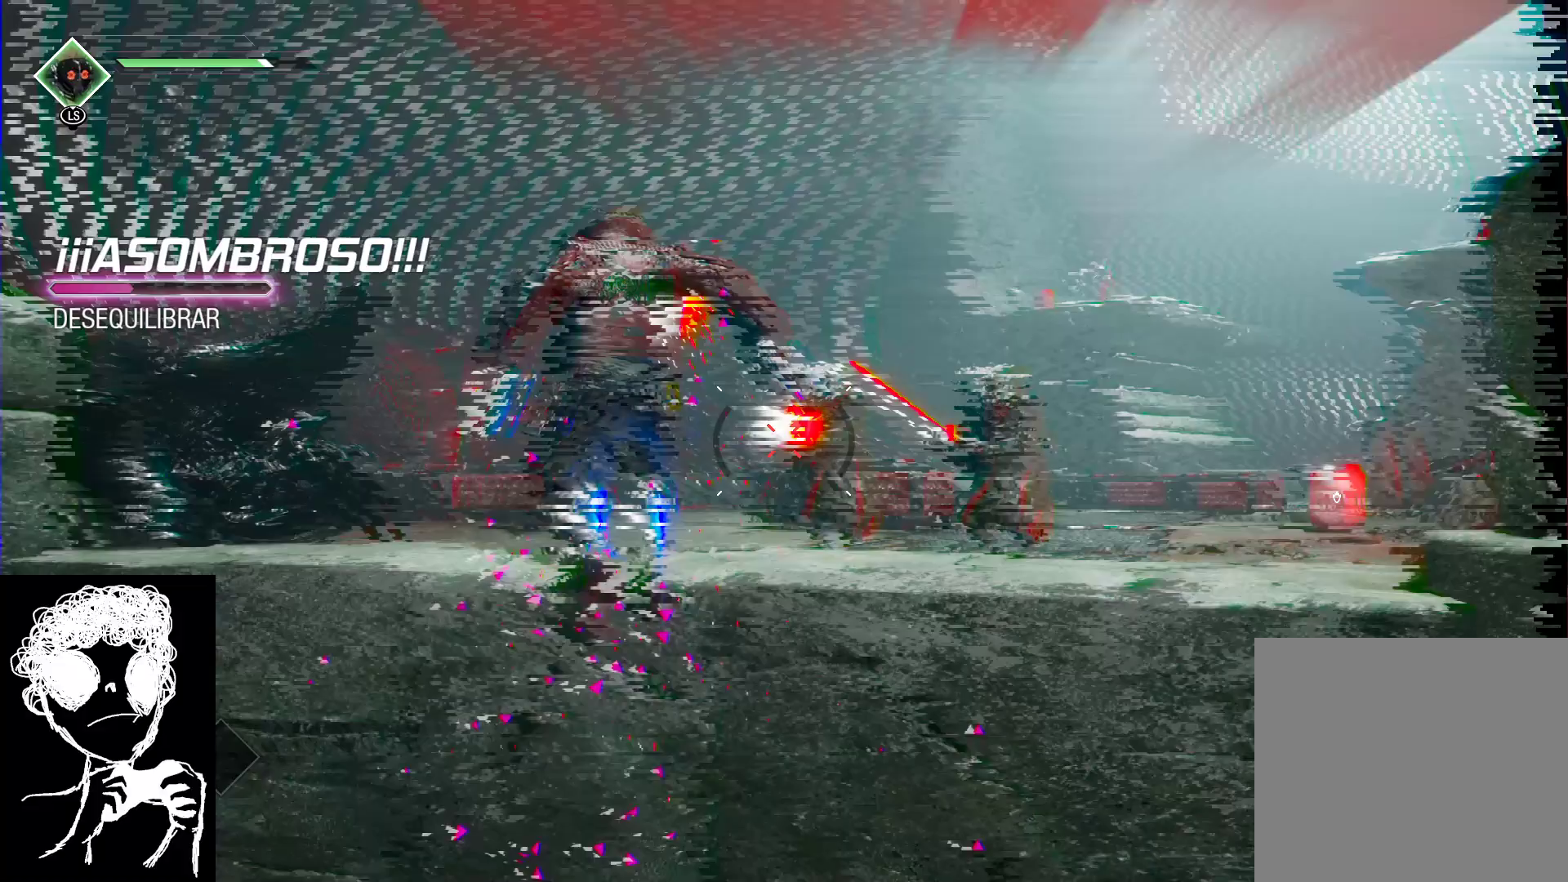
Gameplay with a controller (Xbox layout); each line is a JSON object with the inputs held at the frame after it. "events" lists button and stick changes between this image and that frame as [ms after this image, input, new state], when the widget could be followed in between.
{"buttons": ["L2"], "left_stick": "up-left", "right_stick": "right", "events": [[200, "A", "up"], [400, "right_stick", "right"], [500, "L2", "down"]]}
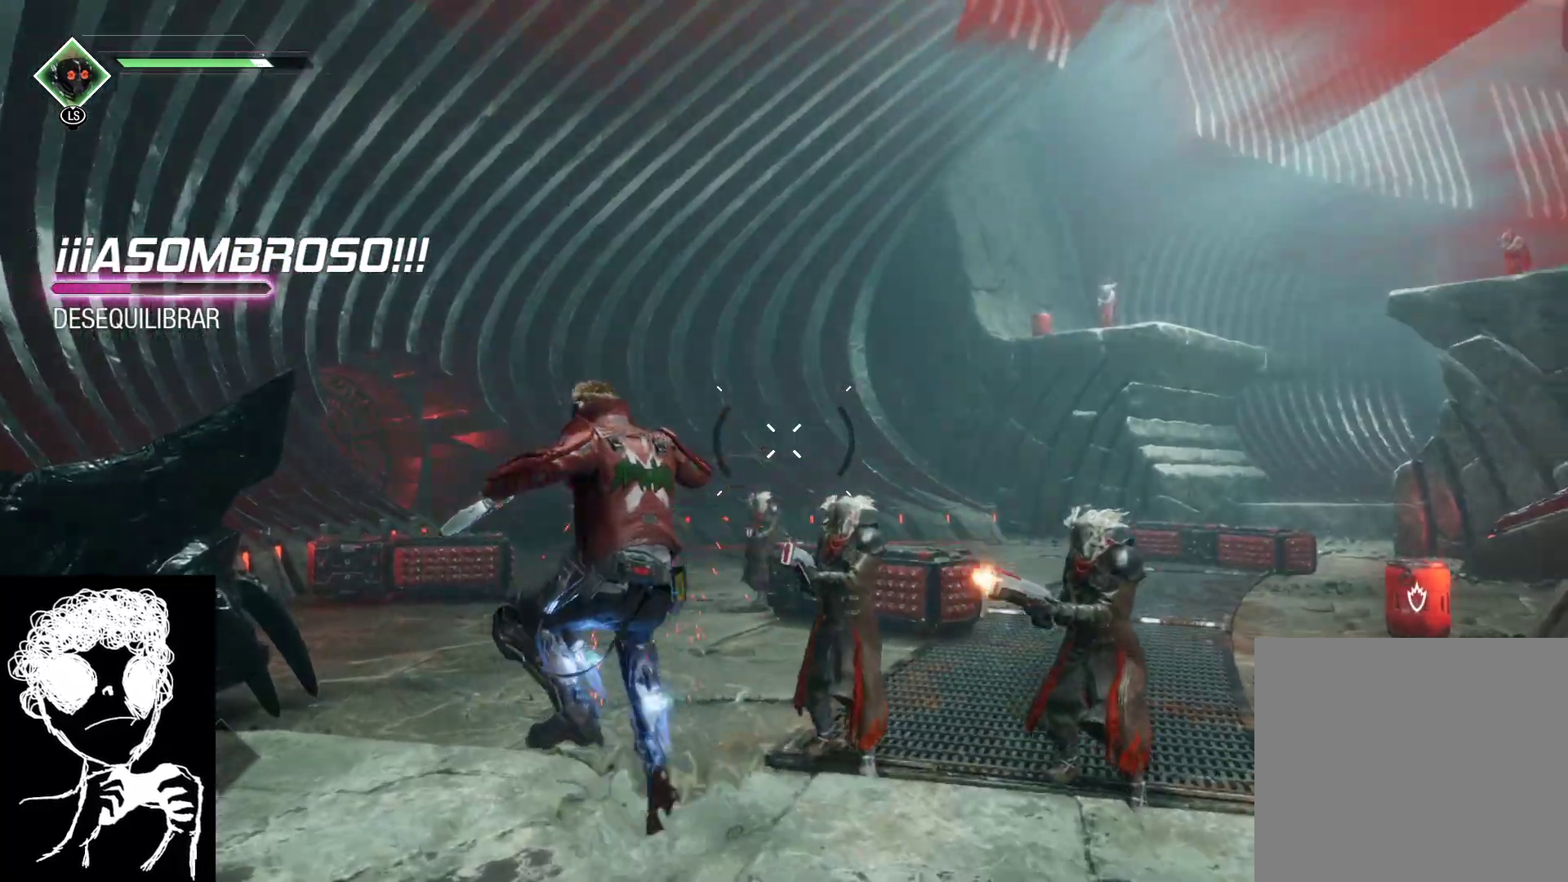
{"buttons": ["L2", "R2"], "left_stick": "down", "right_stick": "right", "events": [[33, "left_stick", "left"], [117, "R2", "down"], [183, "left_stick", "down-left"], [367, "left_stick", "down"]]}
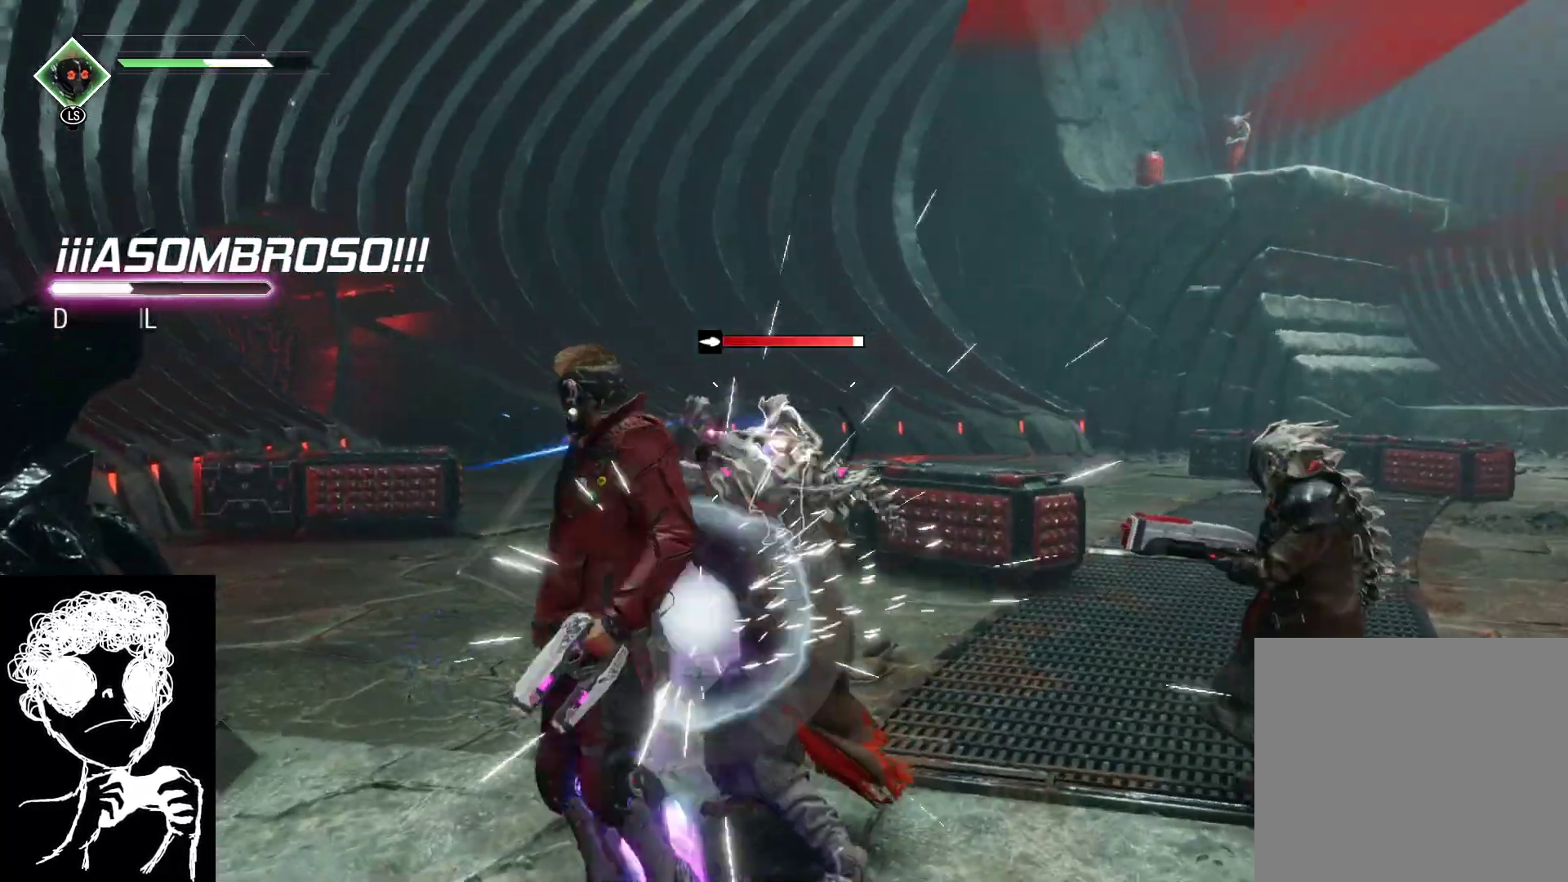
{"buttons": [], "left_stick": "up-left", "right_stick": "center", "events": [[233, "R2", "up"], [250, "L2", "up"], [250, "right_stick", "center"], [283, "left_stick", "down-left"], [333, "B", "down"], [433, "left_stick", "up-left"], [450, "B", "up"]]}
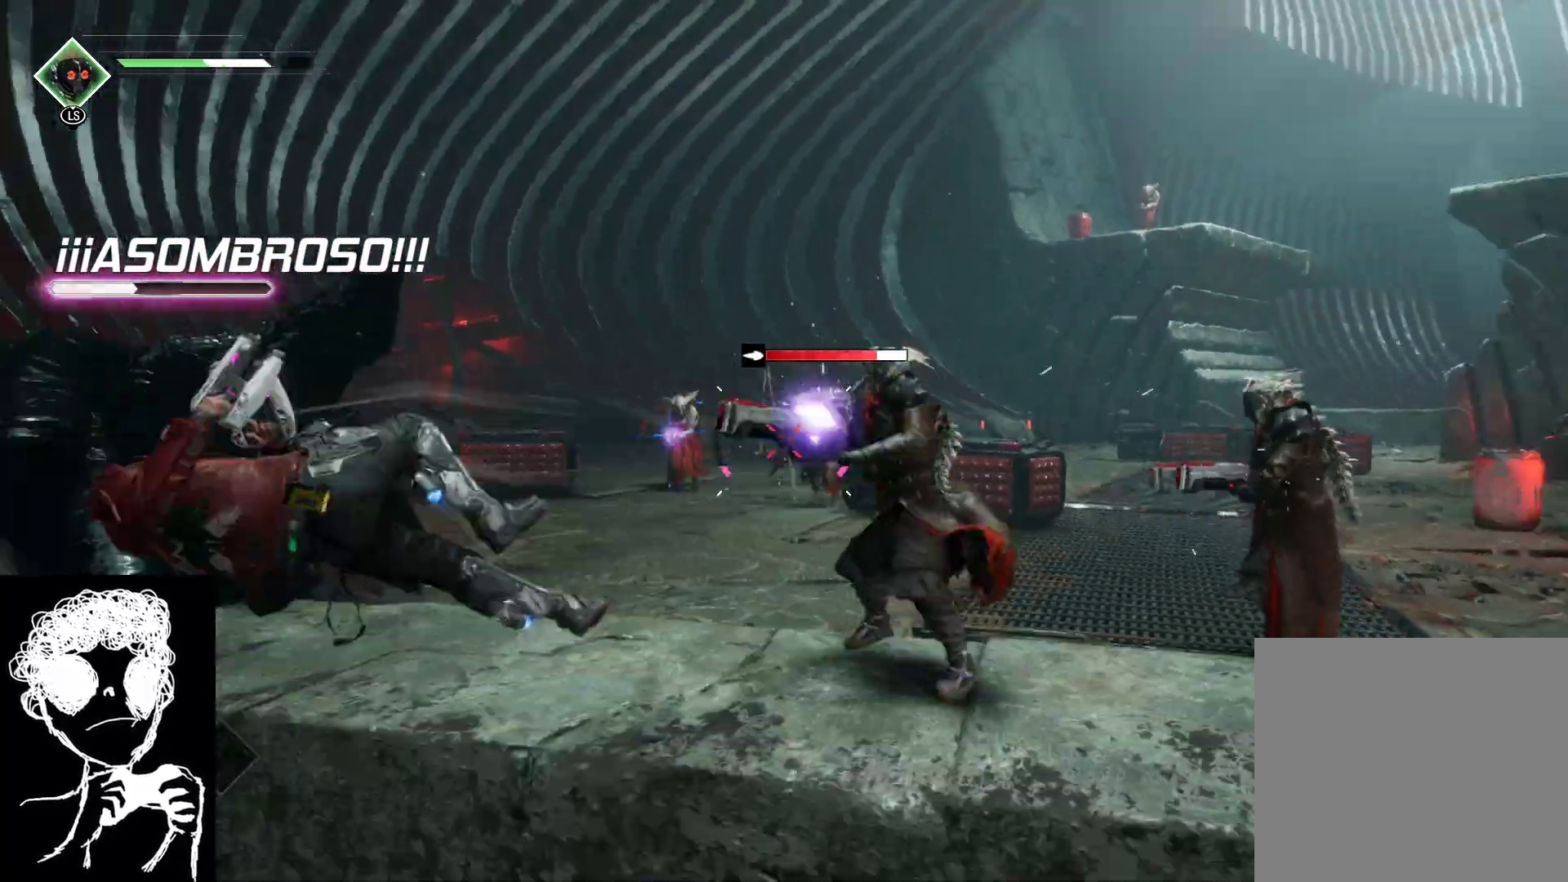
{"buttons": [], "left_stick": "up-right", "right_stick": "up-right", "events": [[83, "right_stick", "down-right"], [283, "right_stick", "right"], [300, "left_stick", "up"], [417, "right_stick", "up-right"], [433, "left_stick", "up-right"]]}
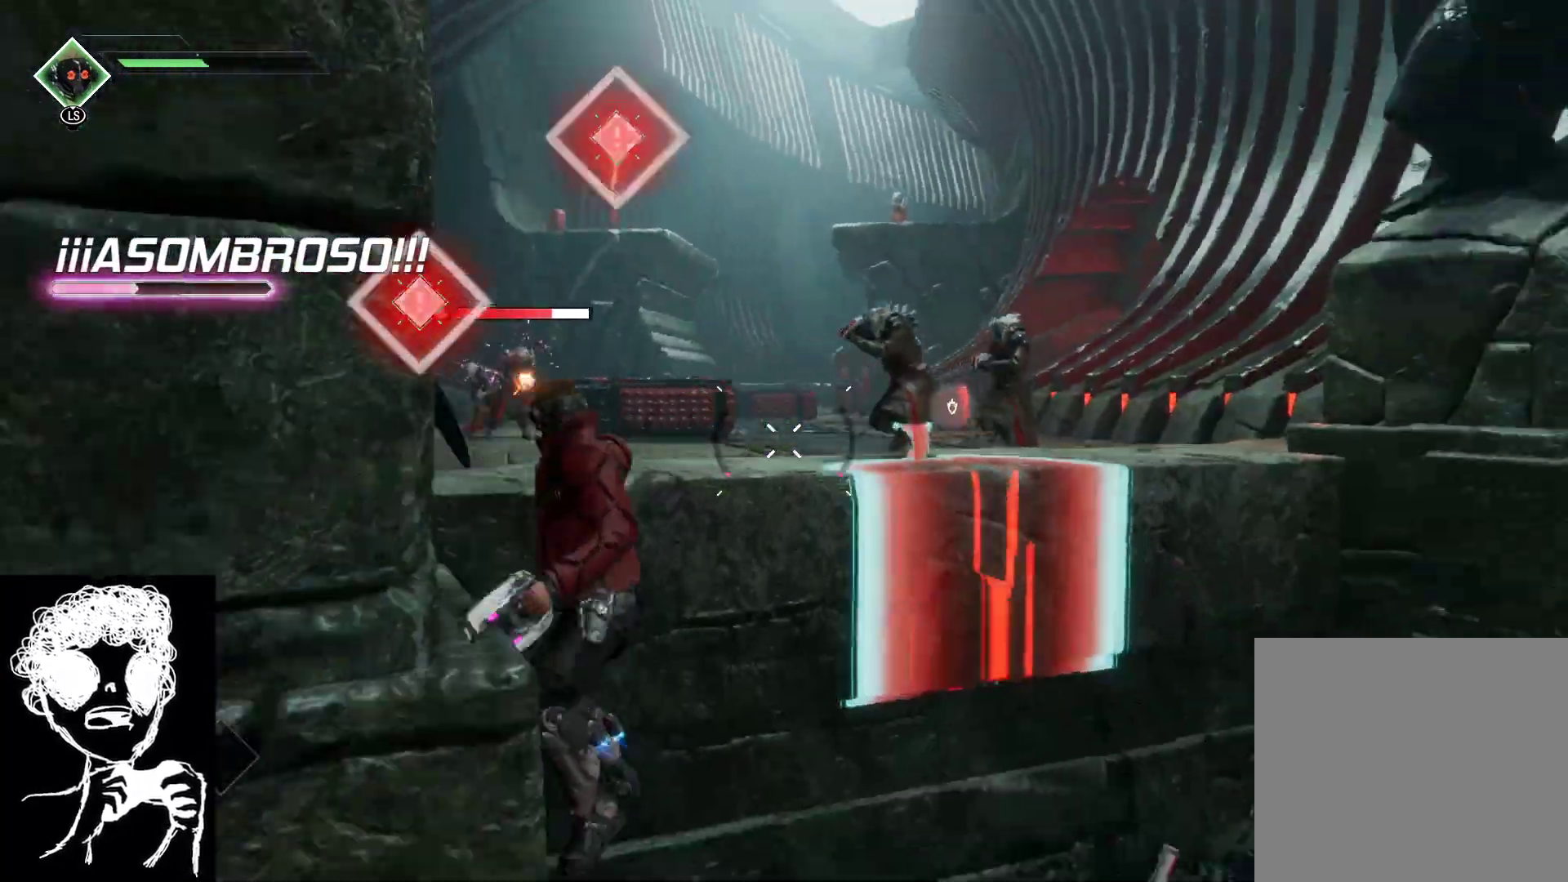
{"buttons": [], "left_stick": "right", "right_stick": "up-left", "events": [[100, "left_stick", "right"], [100, "right_stick", "up-left"]]}
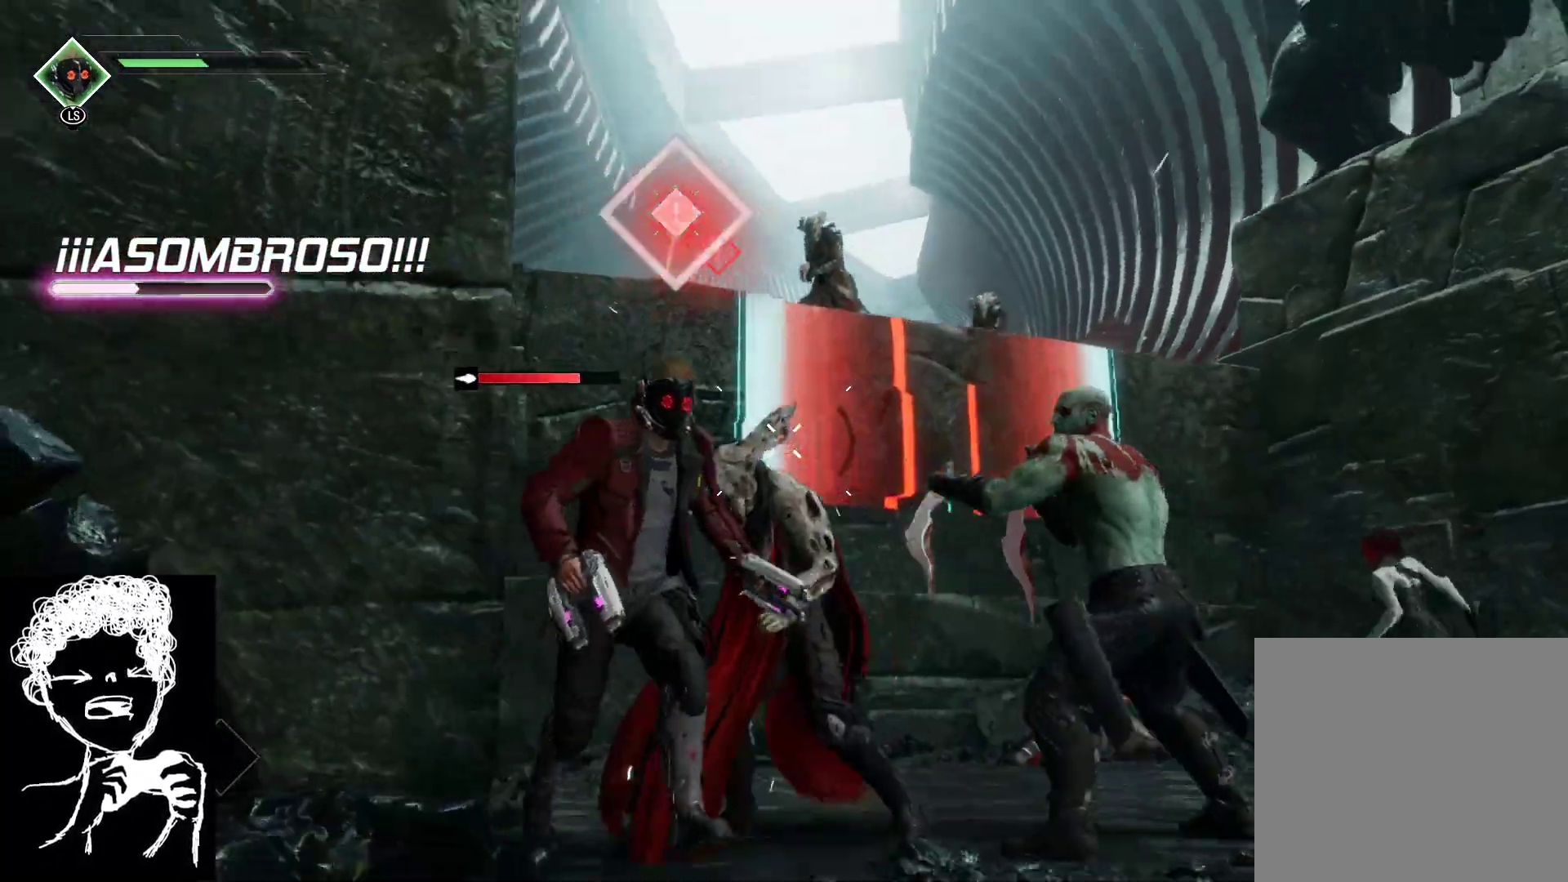
{"buttons": [], "left_stick": "down-right", "right_stick": "up-left", "events": [[100, "left_stick", "up-right"], [100, "right_stick", "up"], [217, "left_stick", "center"], [250, "right_stick", "center"], [400, "left_stick", "down-right"], [400, "right_stick", "up-left"]]}
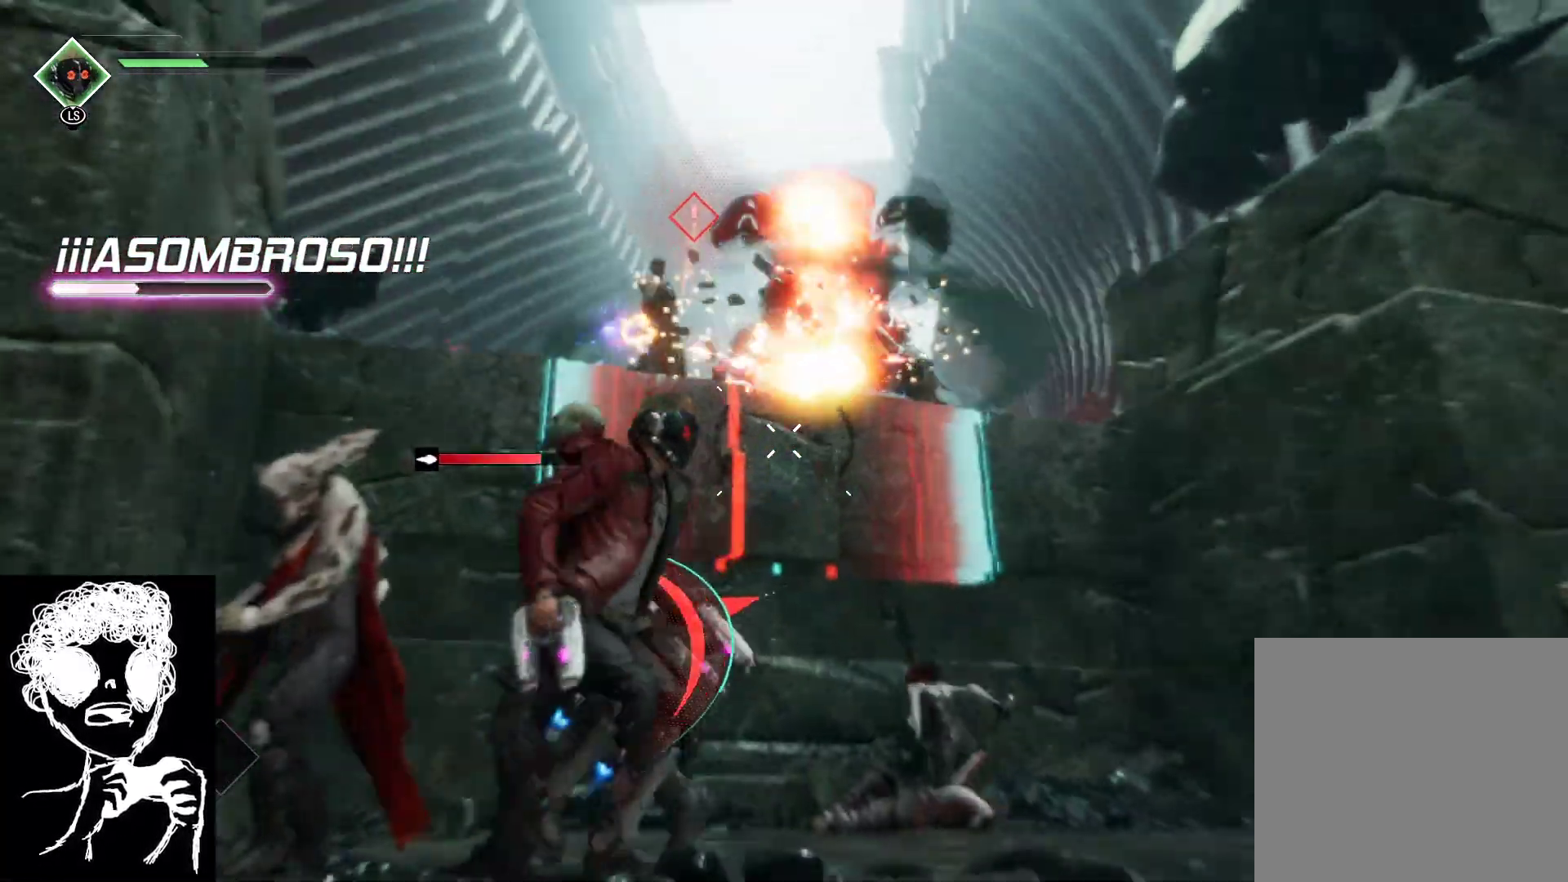
{"buttons": ["L2", "R2"], "left_stick": "right", "right_stick": "up-left", "events": [[183, "right_stick", "left"], [233, "L2", "down"], [283, "left_stick", "right"], [300, "R2", "down"], [350, "right_stick", "up-left"]]}
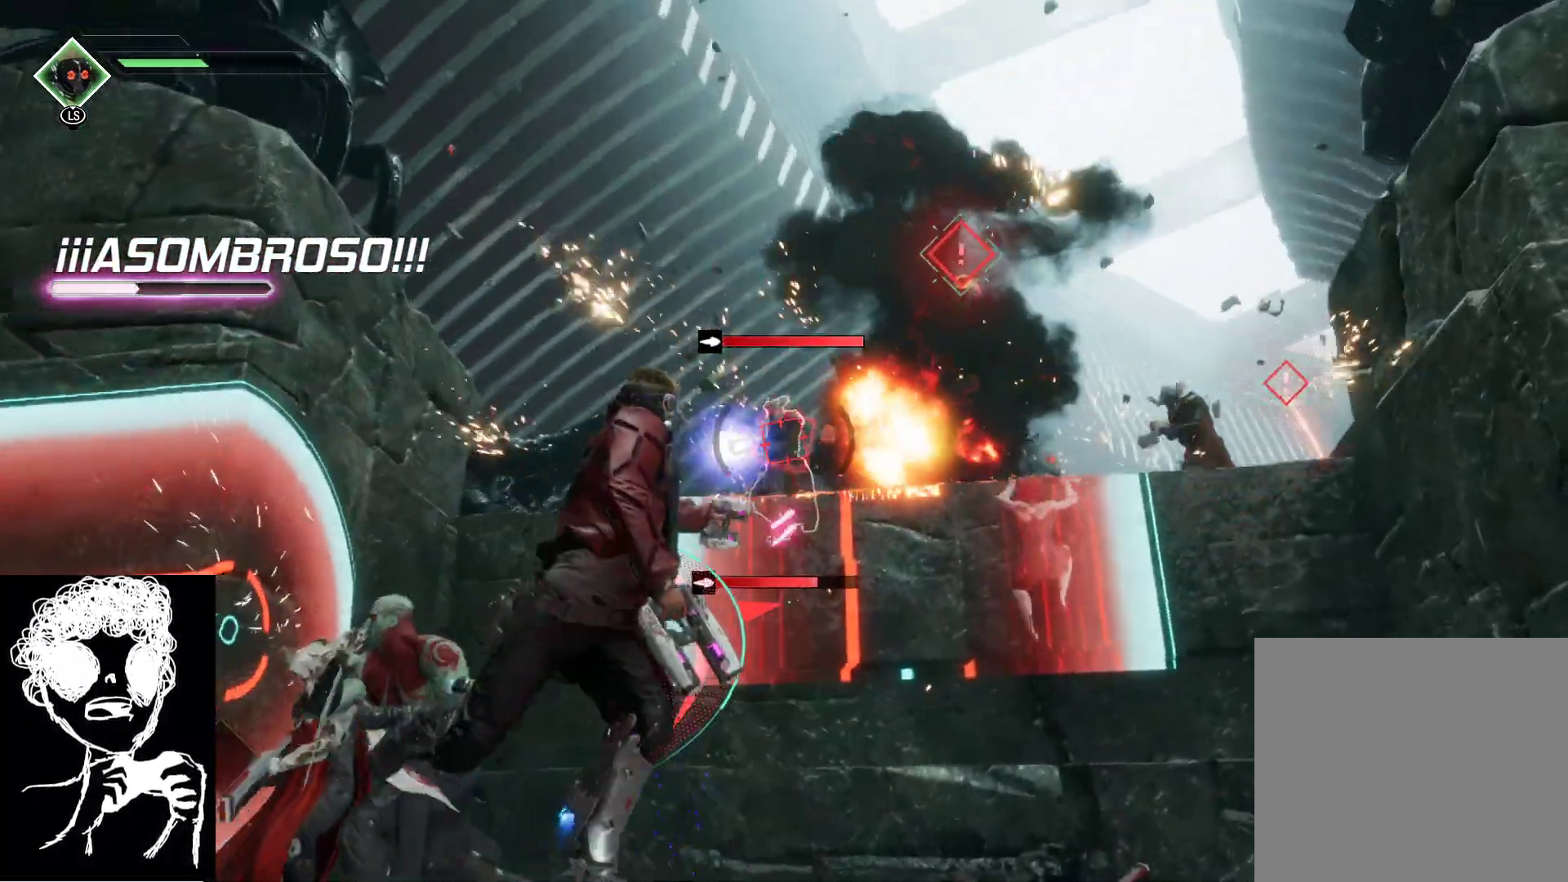
{"buttons": ["L2", "R2"], "left_stick": "down-right", "right_stick": "center", "events": [[83, "right_stick", "center"], [167, "left_stick", "down-right"]]}
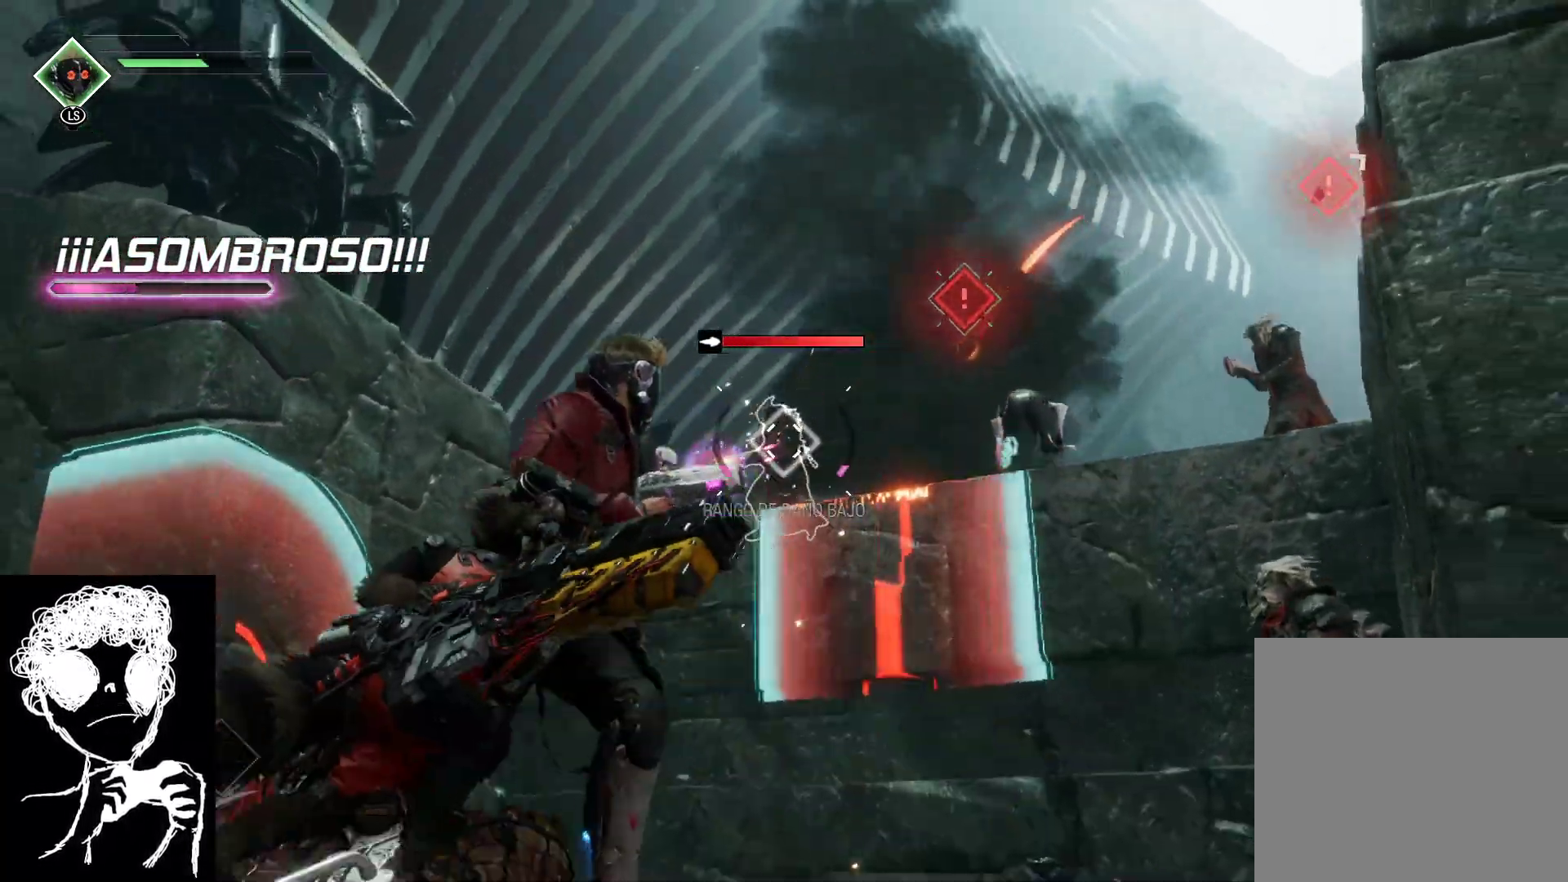
{"buttons": ["L2", "R2"], "left_stick": "down", "right_stick": "down-right", "events": [[133, "left_stick", "down"], [283, "right_stick", "down-right"]]}
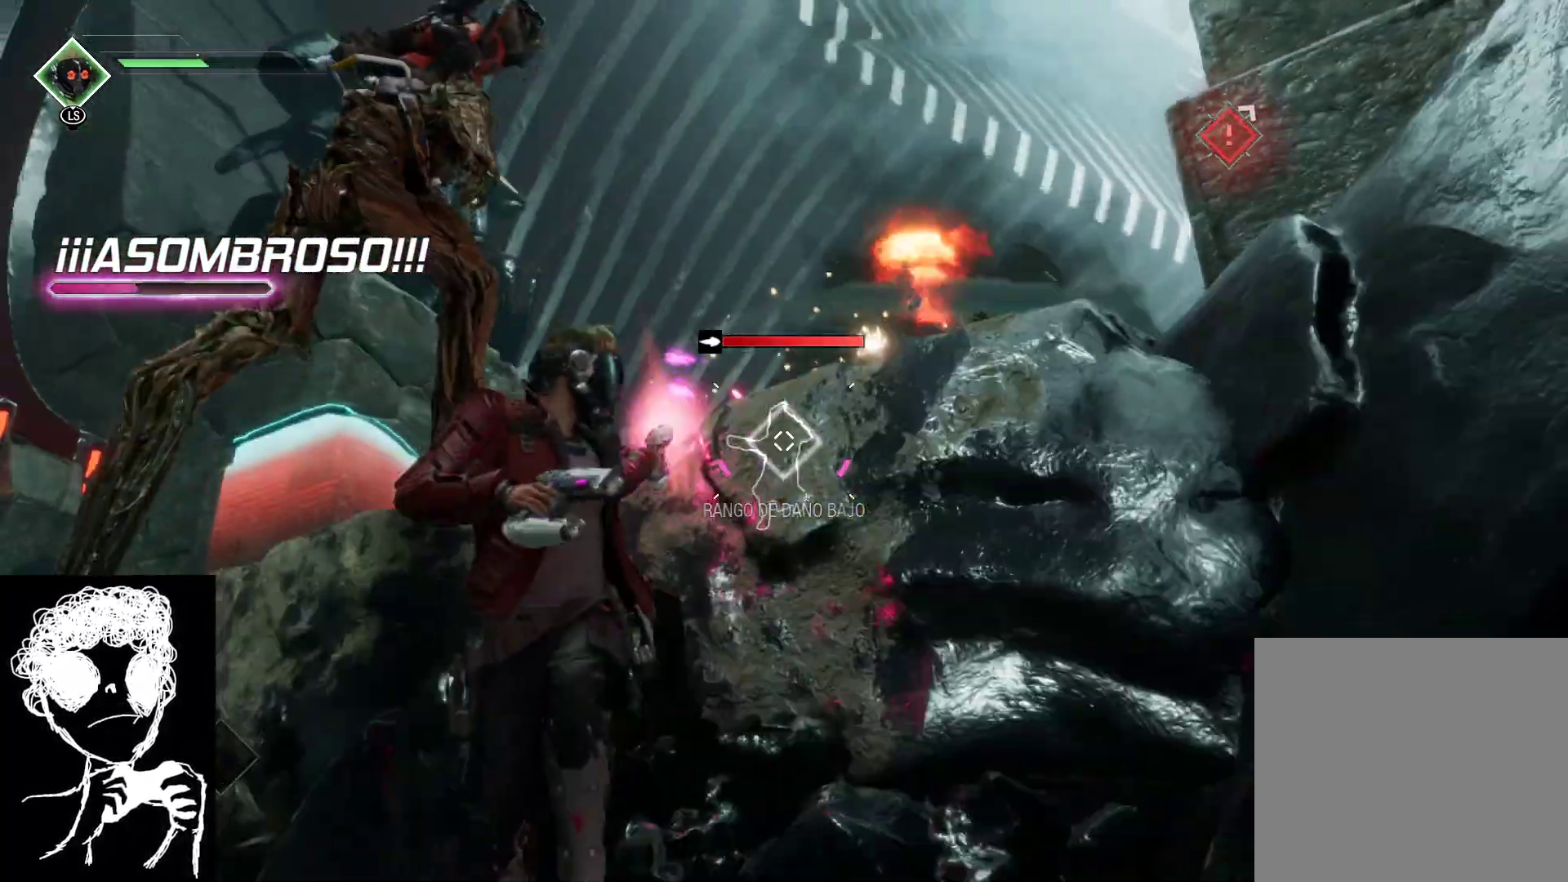
{"buttons": ["A"], "left_stick": "up-left", "right_stick": "center", "events": [[100, "left_stick", "down-left"], [200, "L2", "up"], [200, "R2", "up"], [250, "right_stick", "center"], [400, "left_stick", "up-left"], [417, "A", "down"]]}
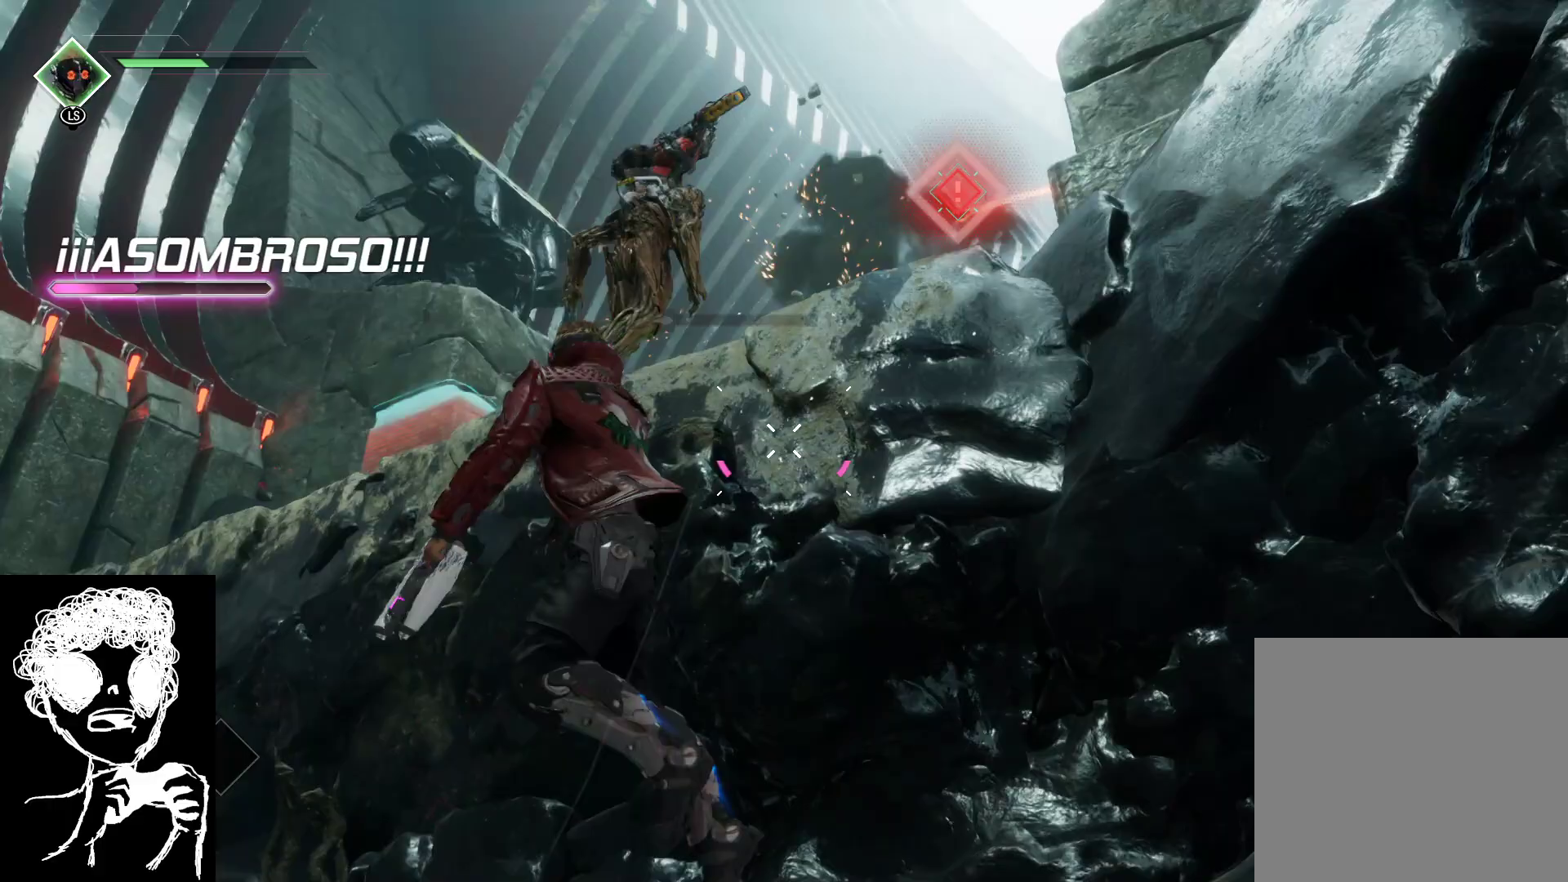
{"buttons": ["A"], "left_stick": "up-right", "right_stick": "center", "events": [[67, "left_stick", "up"], [83, "A", "up"], [283, "A", "down"], [317, "left_stick", "up-right"]]}
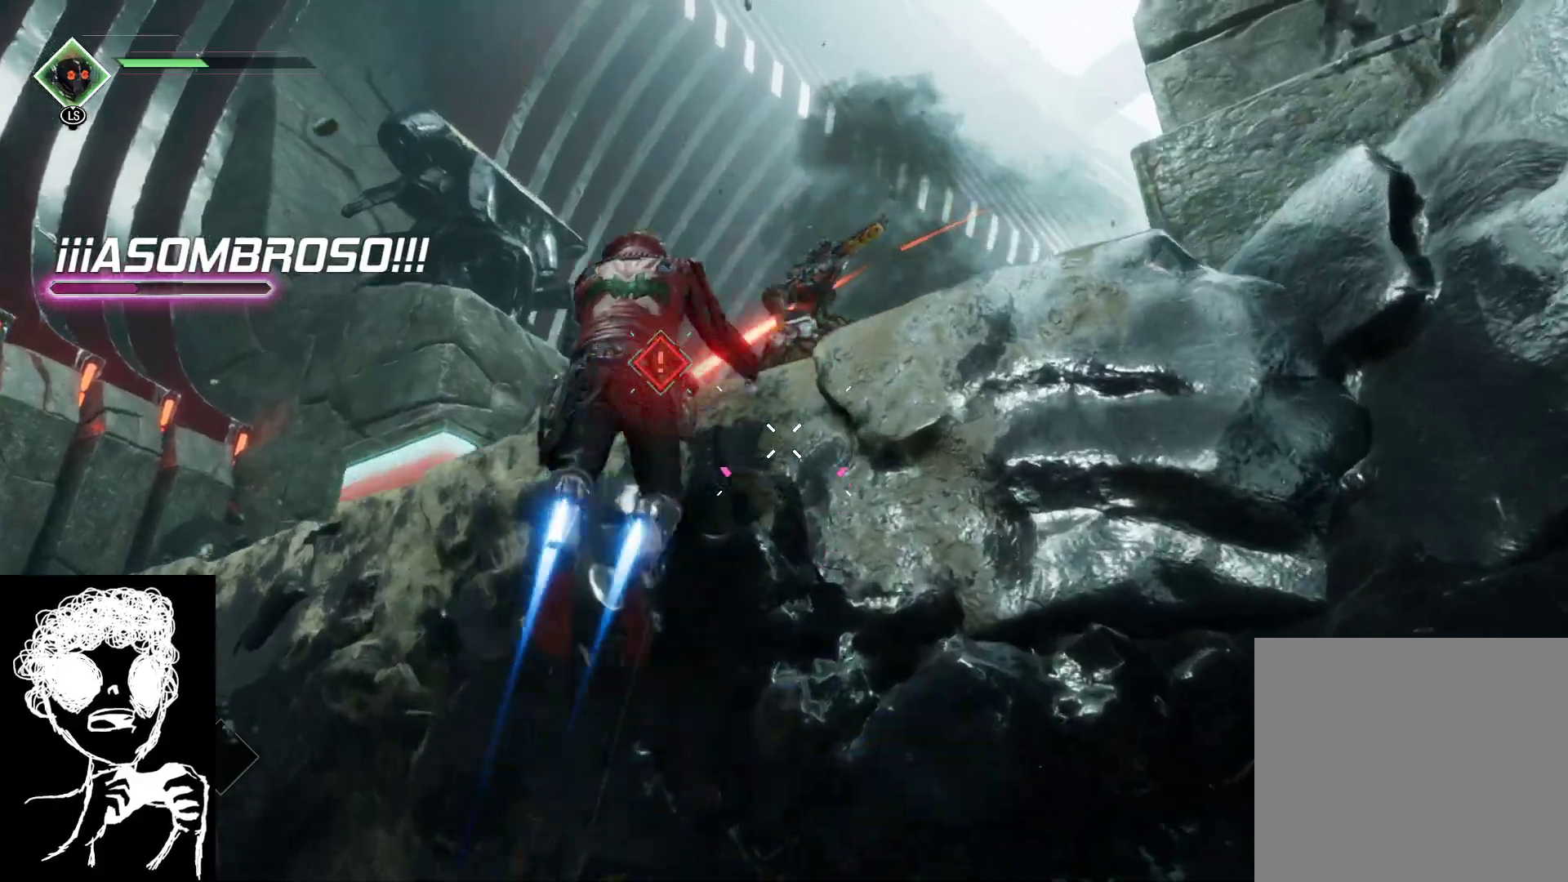
{"buttons": [], "left_stick": "up-right", "right_stick": "down", "events": [[300, "A", "up"], [417, "right_stick", "down"]]}
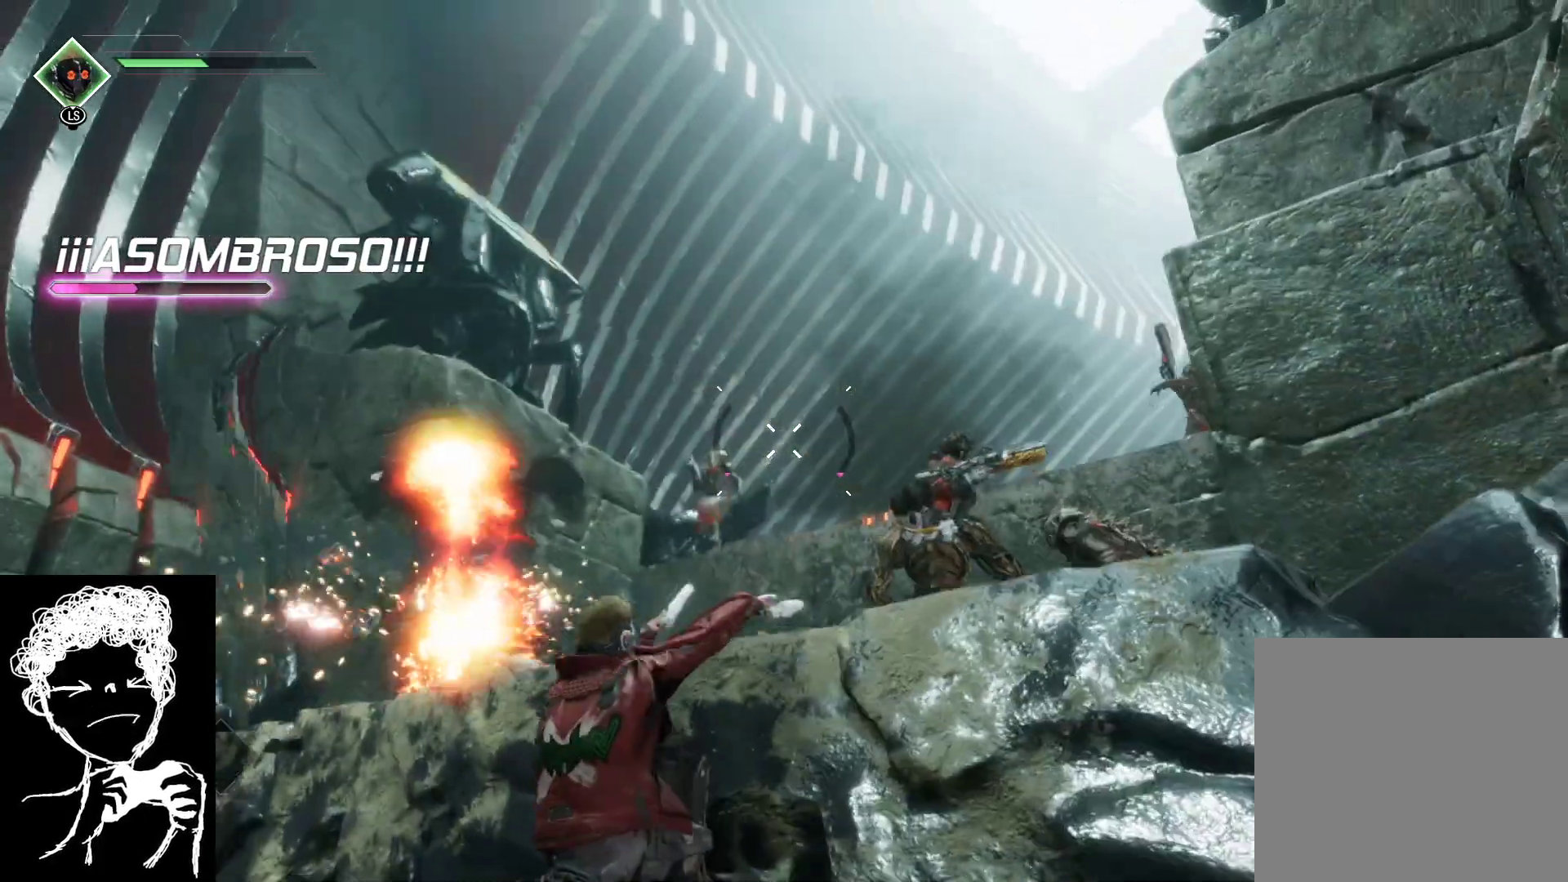
{"buttons": [], "left_stick": "up", "right_stick": "right", "events": [[417, "left_stick", "up"], [417, "right_stick", "right"]]}
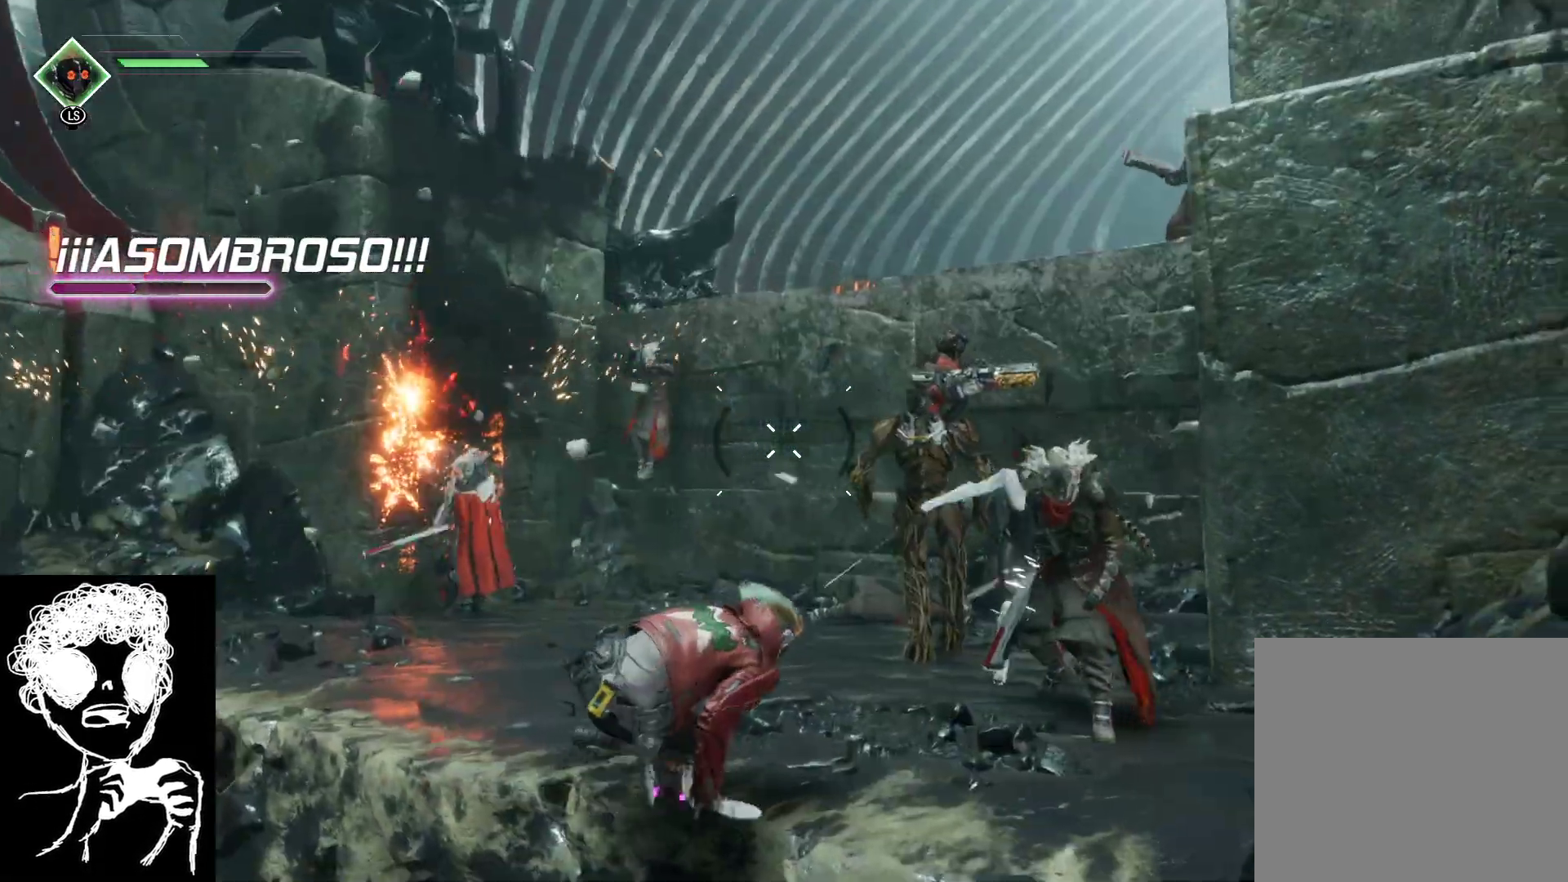
{"buttons": ["L2"], "left_stick": "left", "right_stick": "down-left", "events": [[17, "left_stick", "up-left"], [150, "left_stick", "left"], [200, "right_stick", "down-left"], [467, "L2", "down"]]}
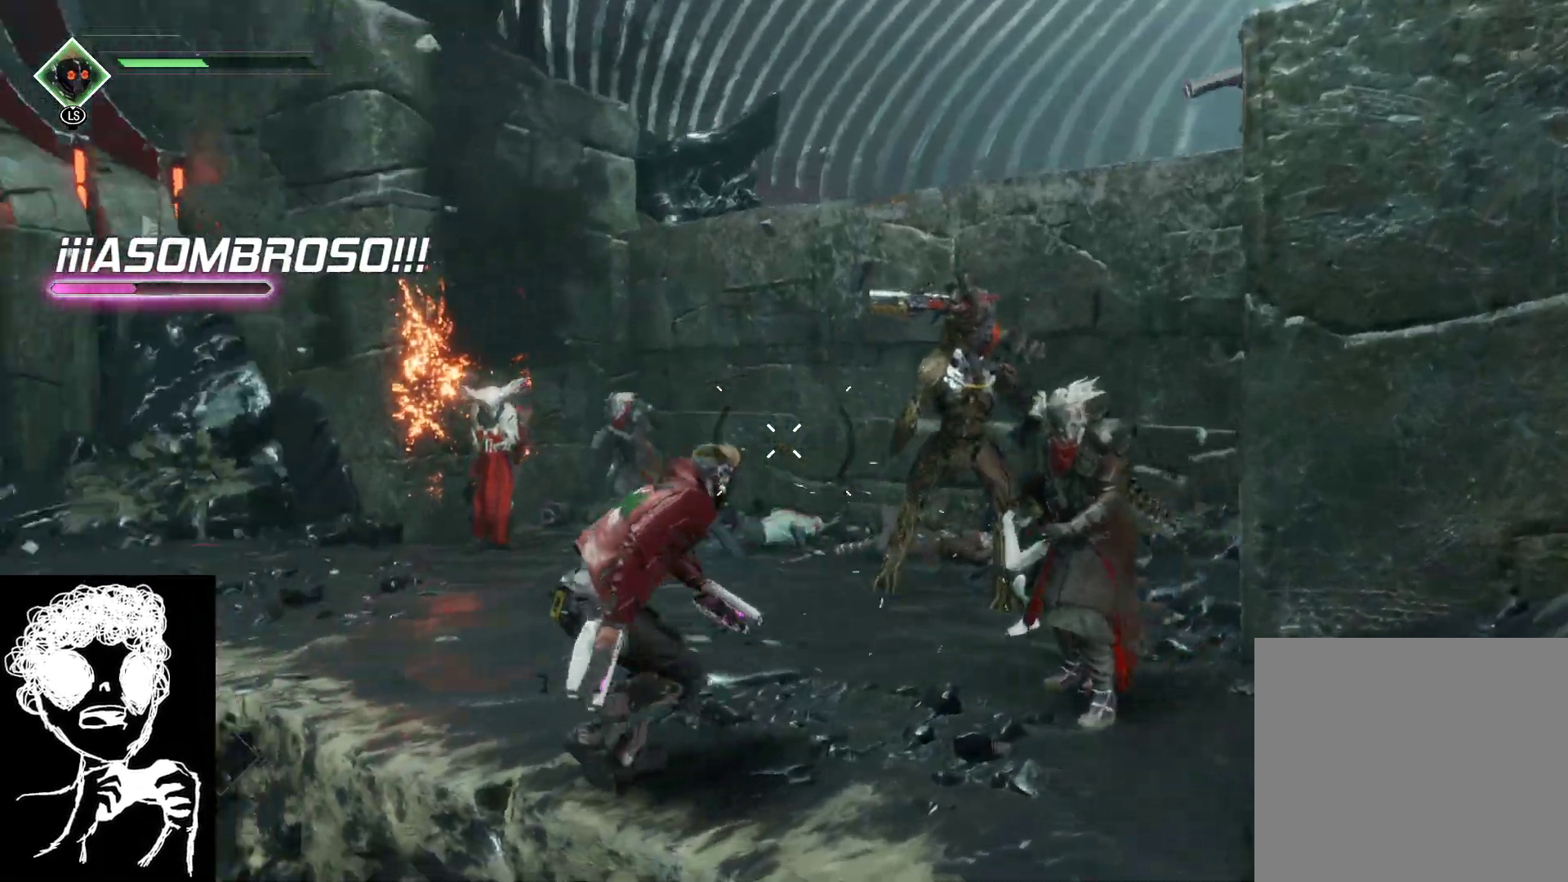
{"buttons": ["L2", "R2"], "left_stick": "down-right", "right_stick": "left", "events": [[83, "left_stick", "down-right"], [83, "right_stick", "left"], [133, "R2", "down"], [267, "right_stick", "center"], [417, "right_stick", "left"]]}
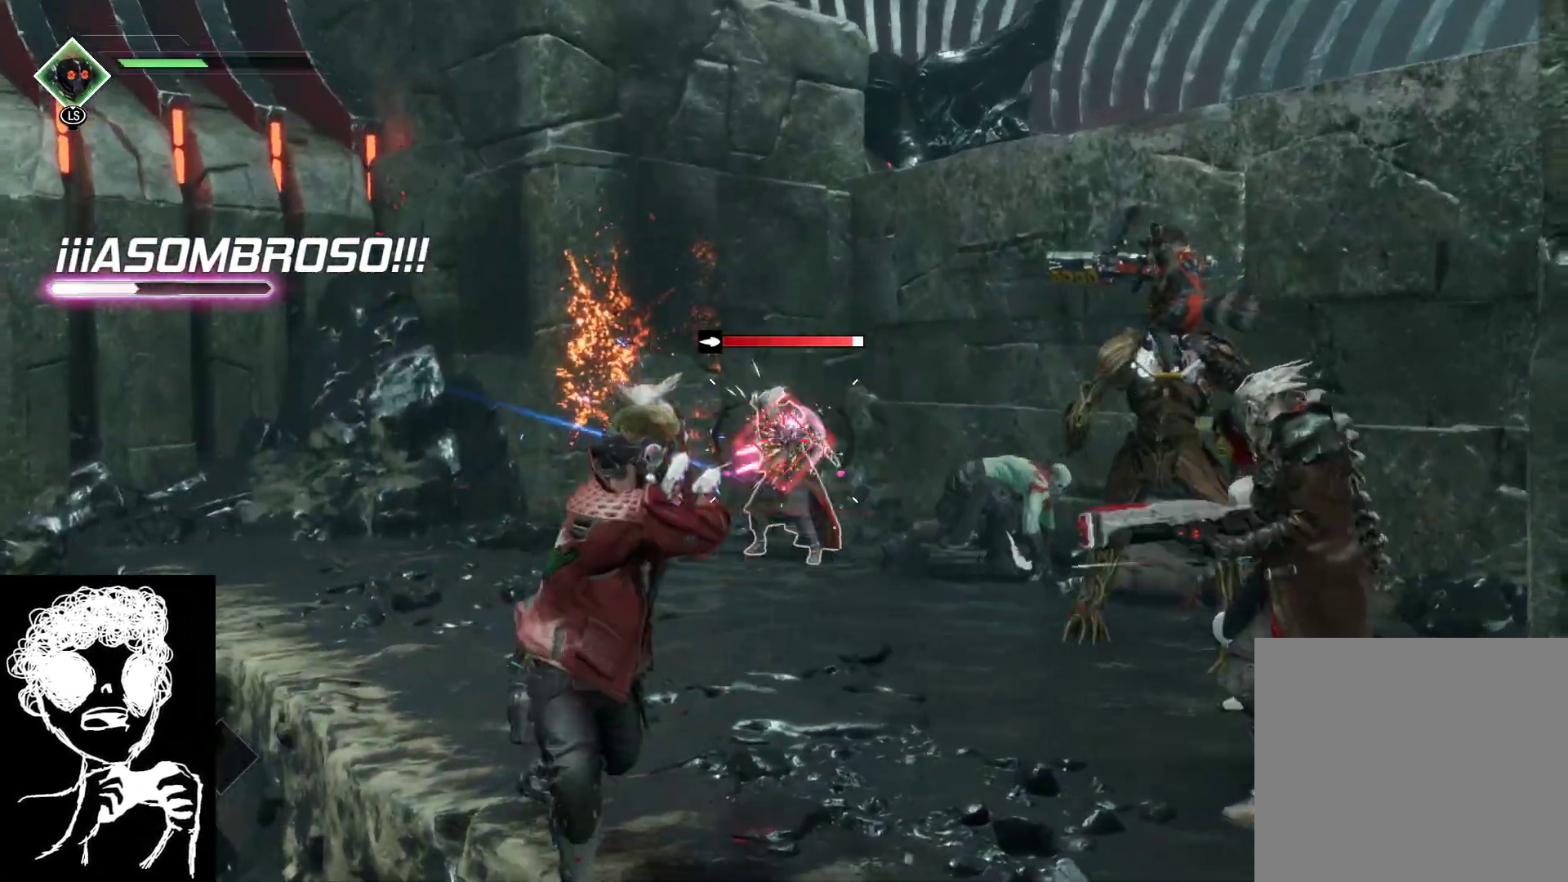
{"buttons": ["L2", "R2"], "left_stick": "down-right", "right_stick": "left", "events": []}
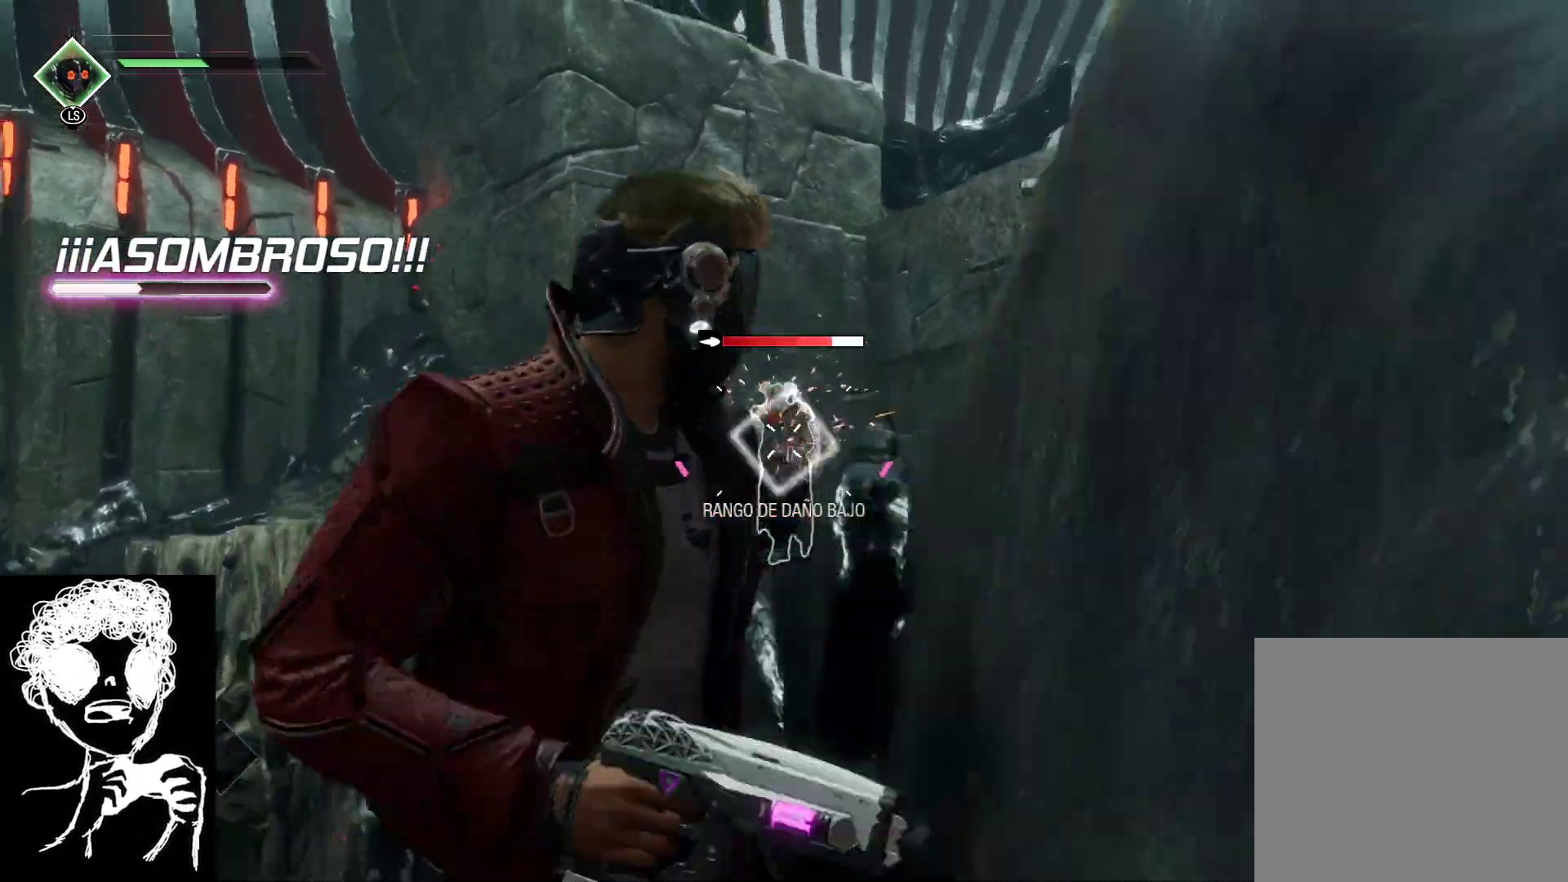
{"buttons": ["A"], "left_stick": "up-left", "right_stick": "center", "events": [[200, "left_stick", "up-right"], [267, "right_stick", "center"], [283, "R2", "up"], [283, "left_stick", "up-left"], [317, "L2", "up"], [417, "A", "down"]]}
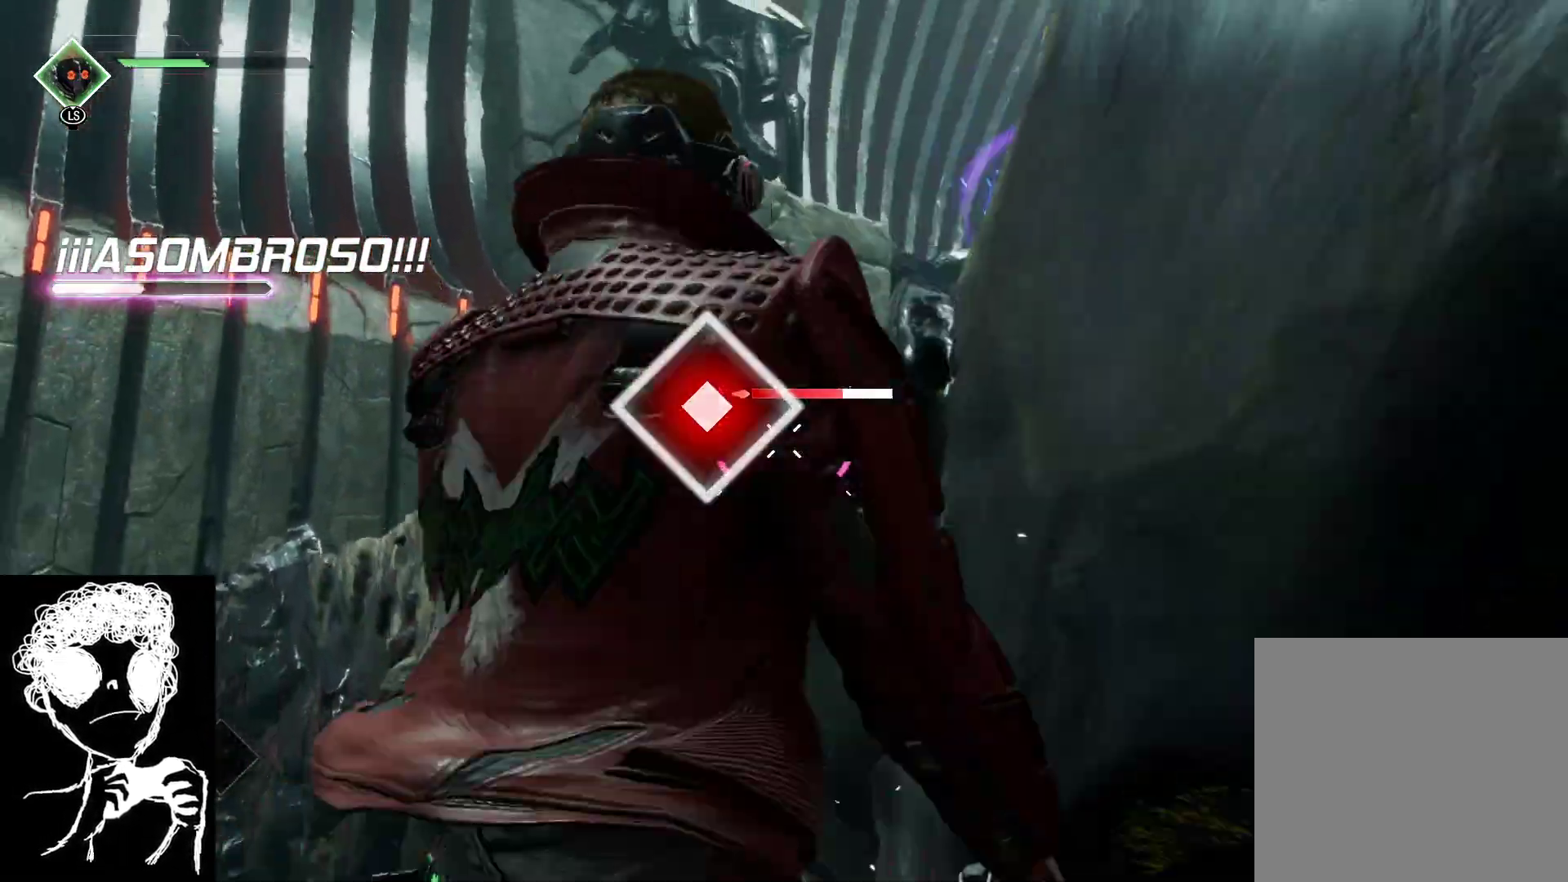
{"buttons": ["A"], "left_stick": "up-left", "right_stick": "center", "events": [[100, "A", "up"], [200, "A", "down"], [233, "left_stick", "up"], [500, "left_stick", "up-left"]]}
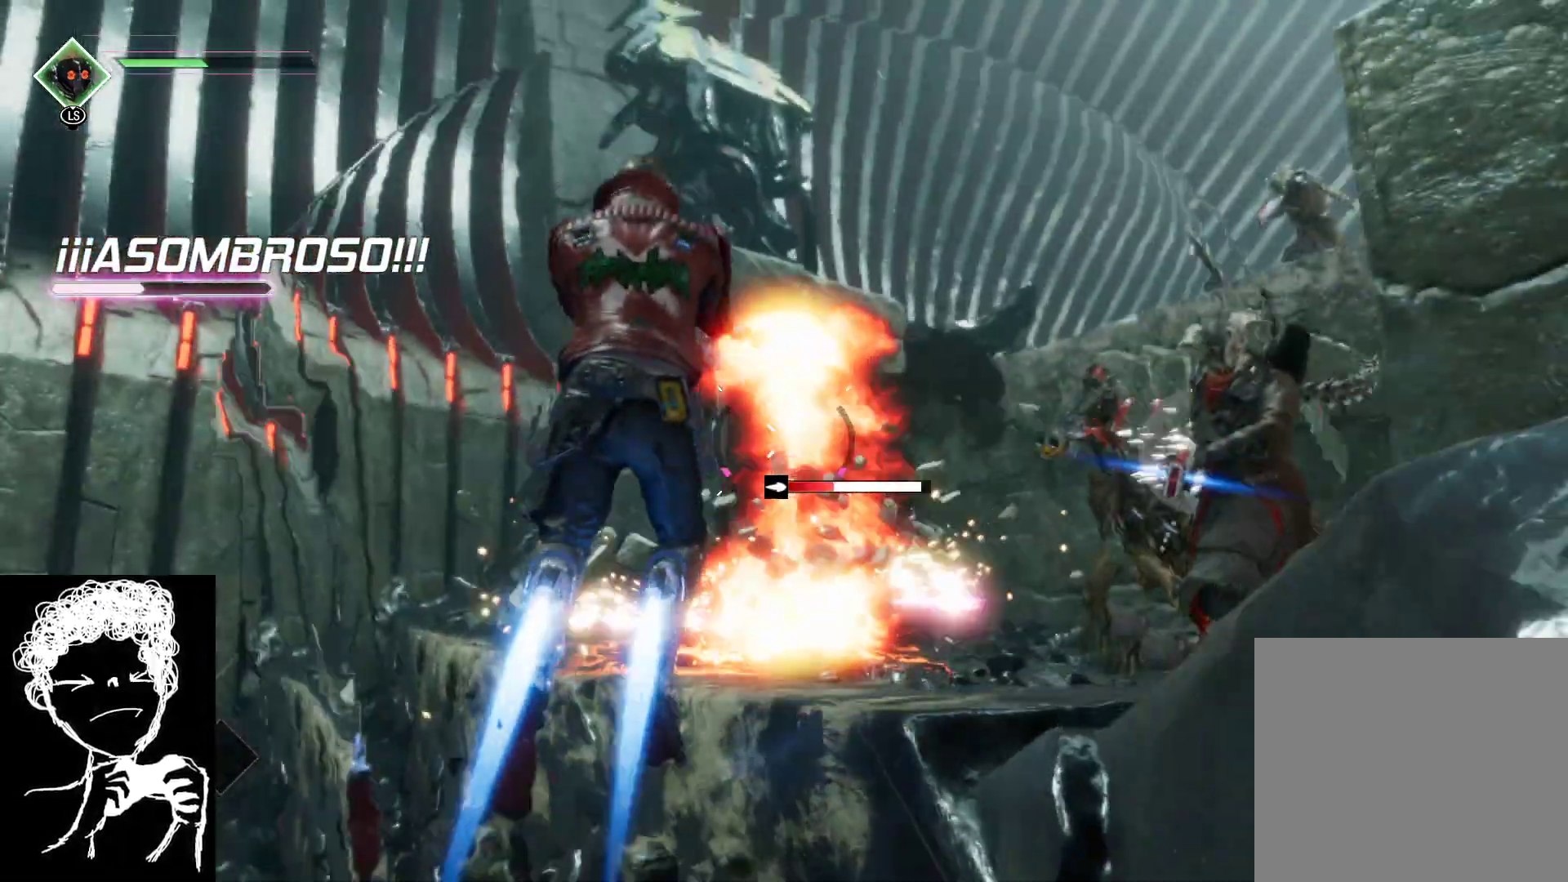
{"buttons": ["Y", "L1"], "left_stick": "up-left", "right_stick": "center", "events": [[50, "A", "up"], [117, "right_stick", "down"], [317, "right_stick", "center"], [333, "L1", "down"], [467, "Y", "down"]]}
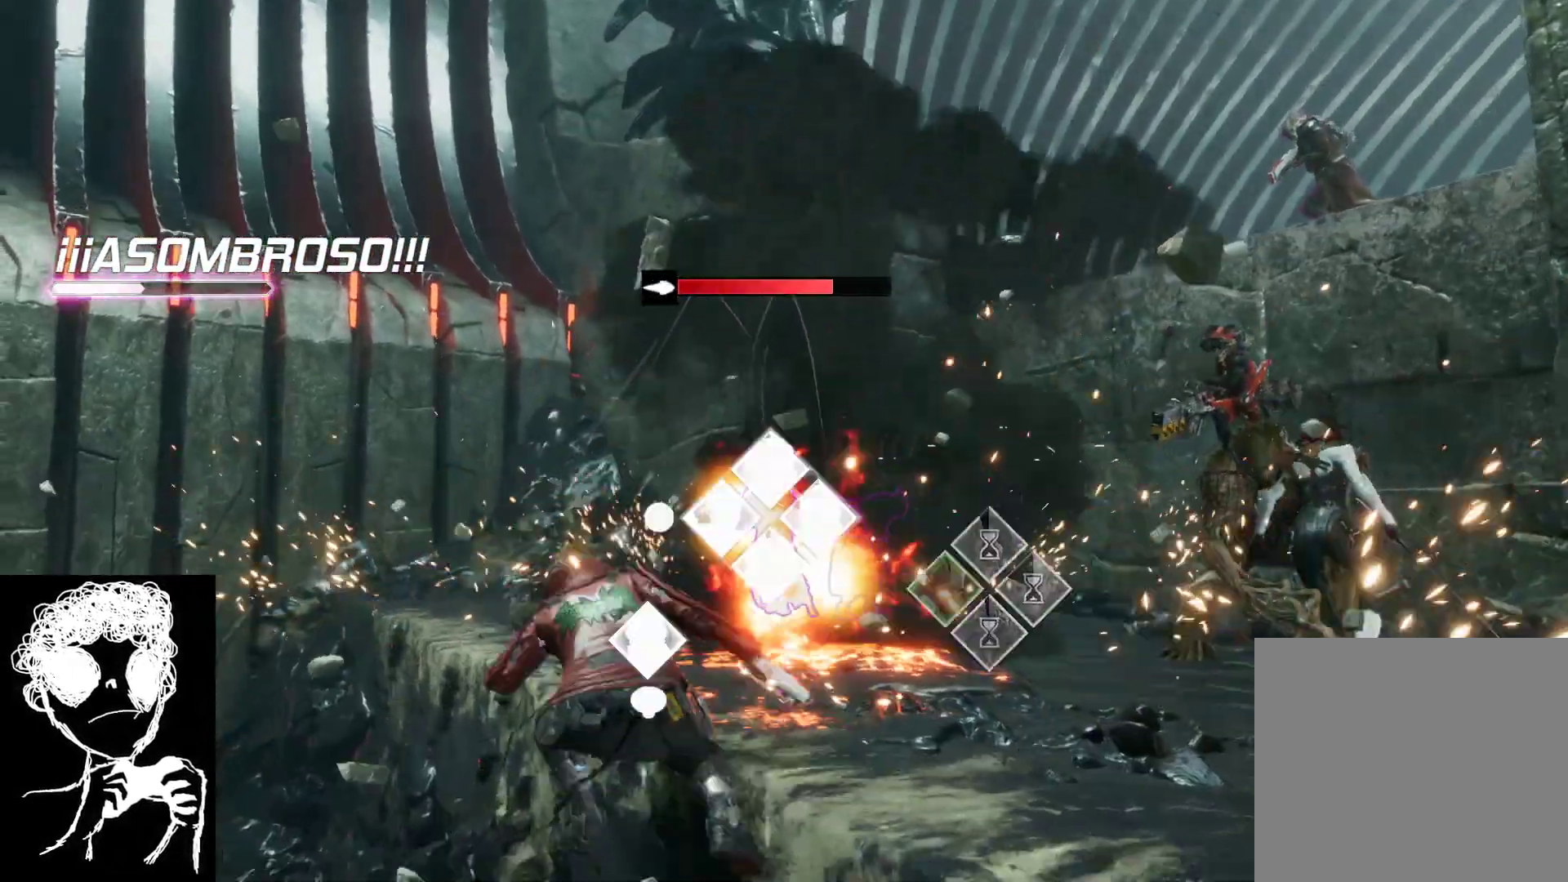
{"buttons": [], "left_stick": "up-left", "right_stick": "center", "events": [[67, "Y", "up"], [133, "Y", "down"], [250, "Y", "up"], [317, "L1", "up"]]}
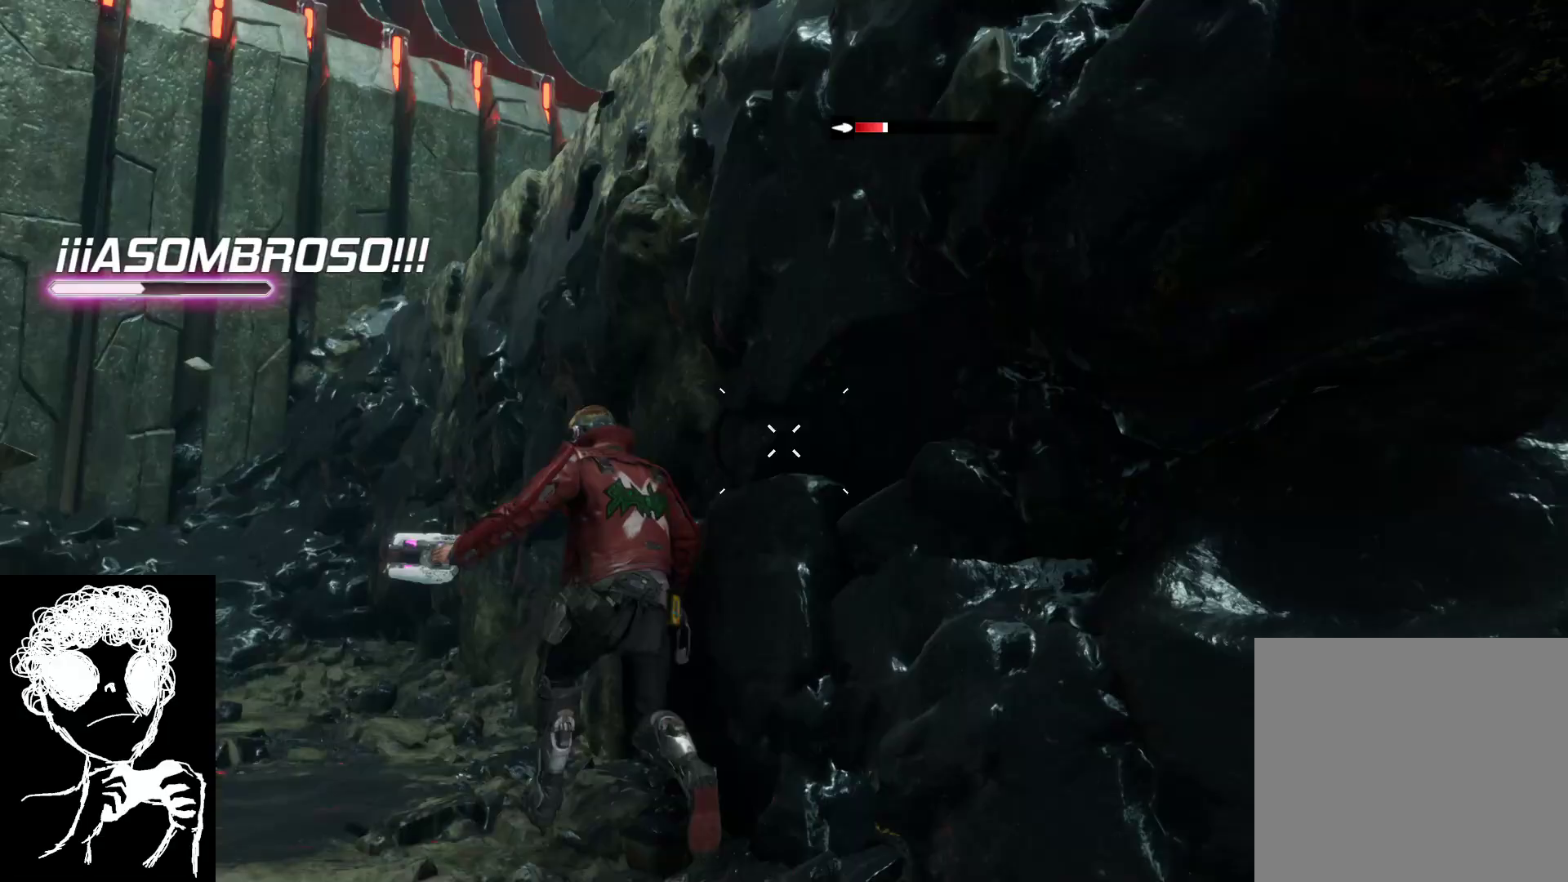
{"buttons": [], "left_stick": "up", "right_stick": "center", "events": [[50, "A", "down"], [200, "A", "up"], [333, "left_stick", "up"], [333, "right_stick", "right"], [467, "right_stick", "center"]]}
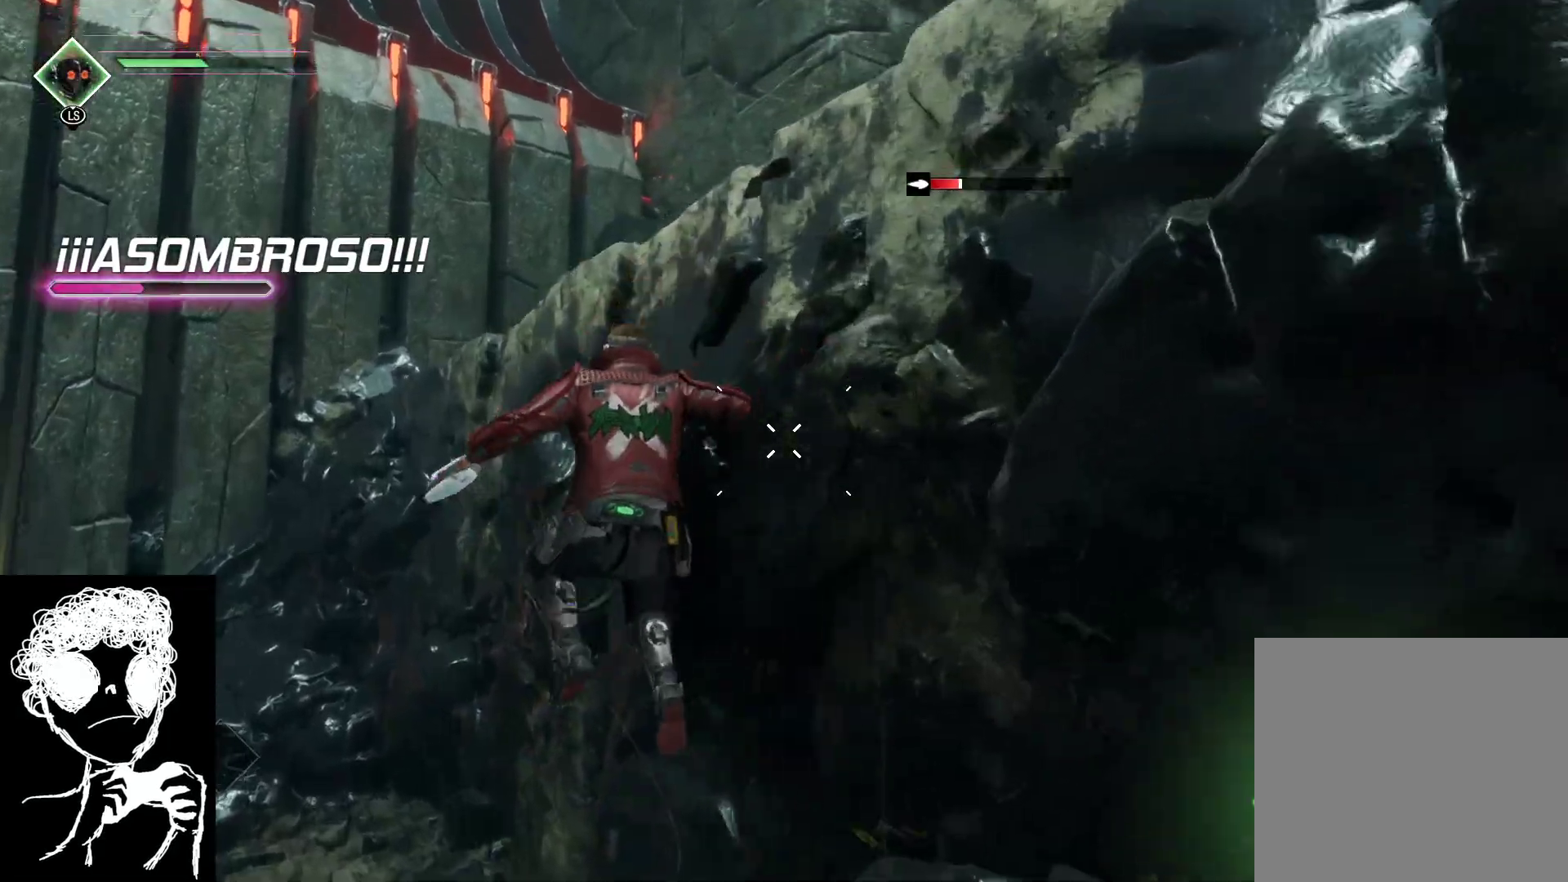
{"buttons": ["L1"], "left_stick": "up", "right_stick": "center", "events": [[33, "A", "down"], [450, "A", "up"], [483, "L1", "down"]]}
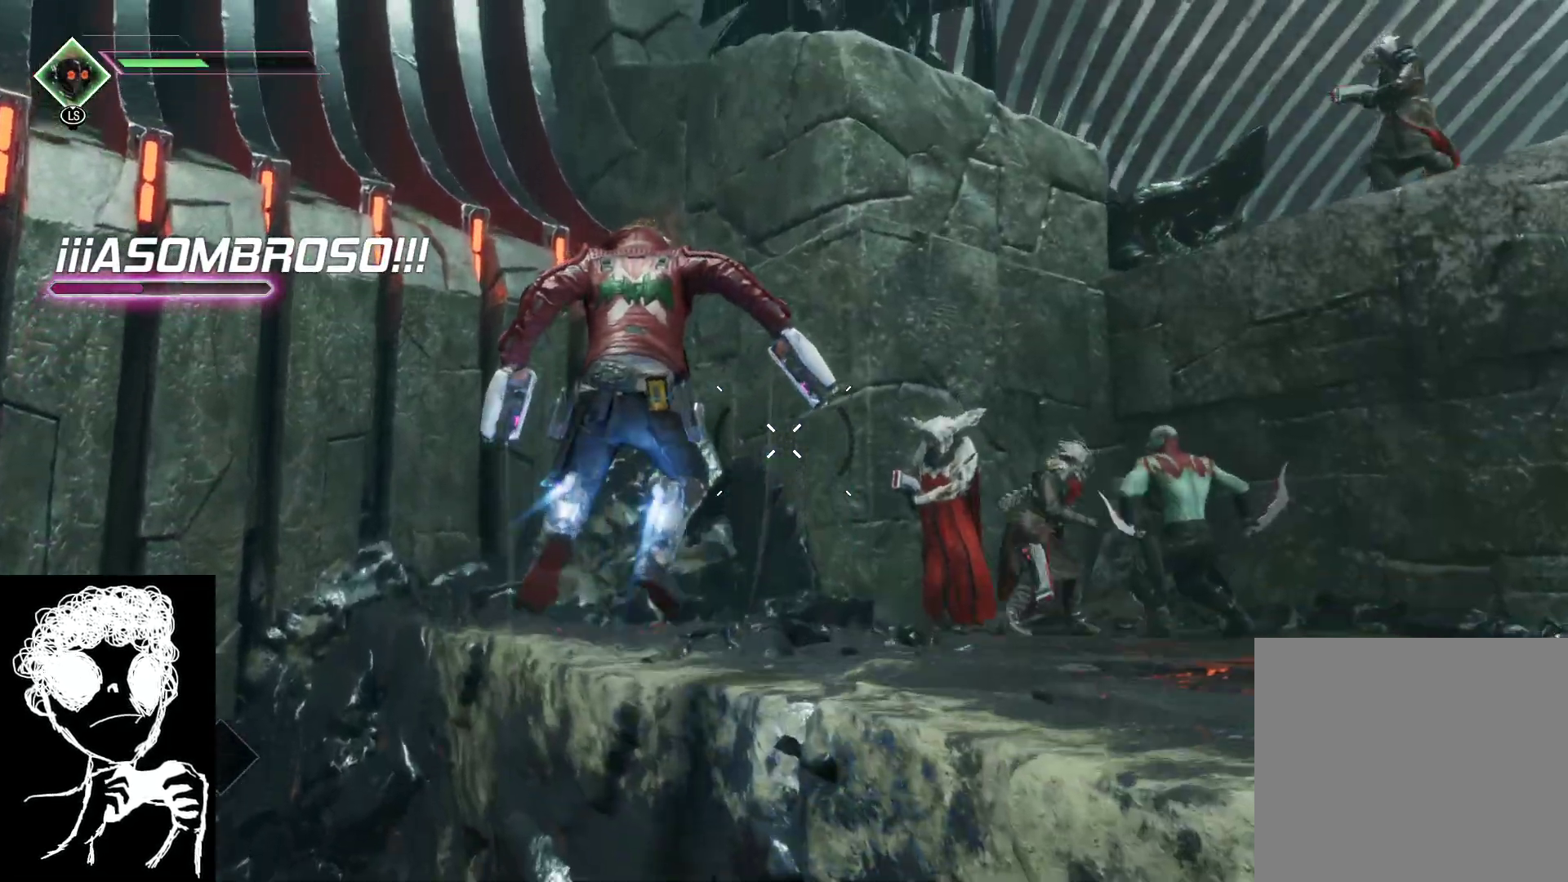
{"buttons": [], "left_stick": "up", "right_stick": "center", "events": [[67, "X", "down"], [133, "X", "up"], [217, "X", "down"], [317, "X", "up"], [367, "X", "down"], [417, "L1", "up"], [450, "X", "up"]]}
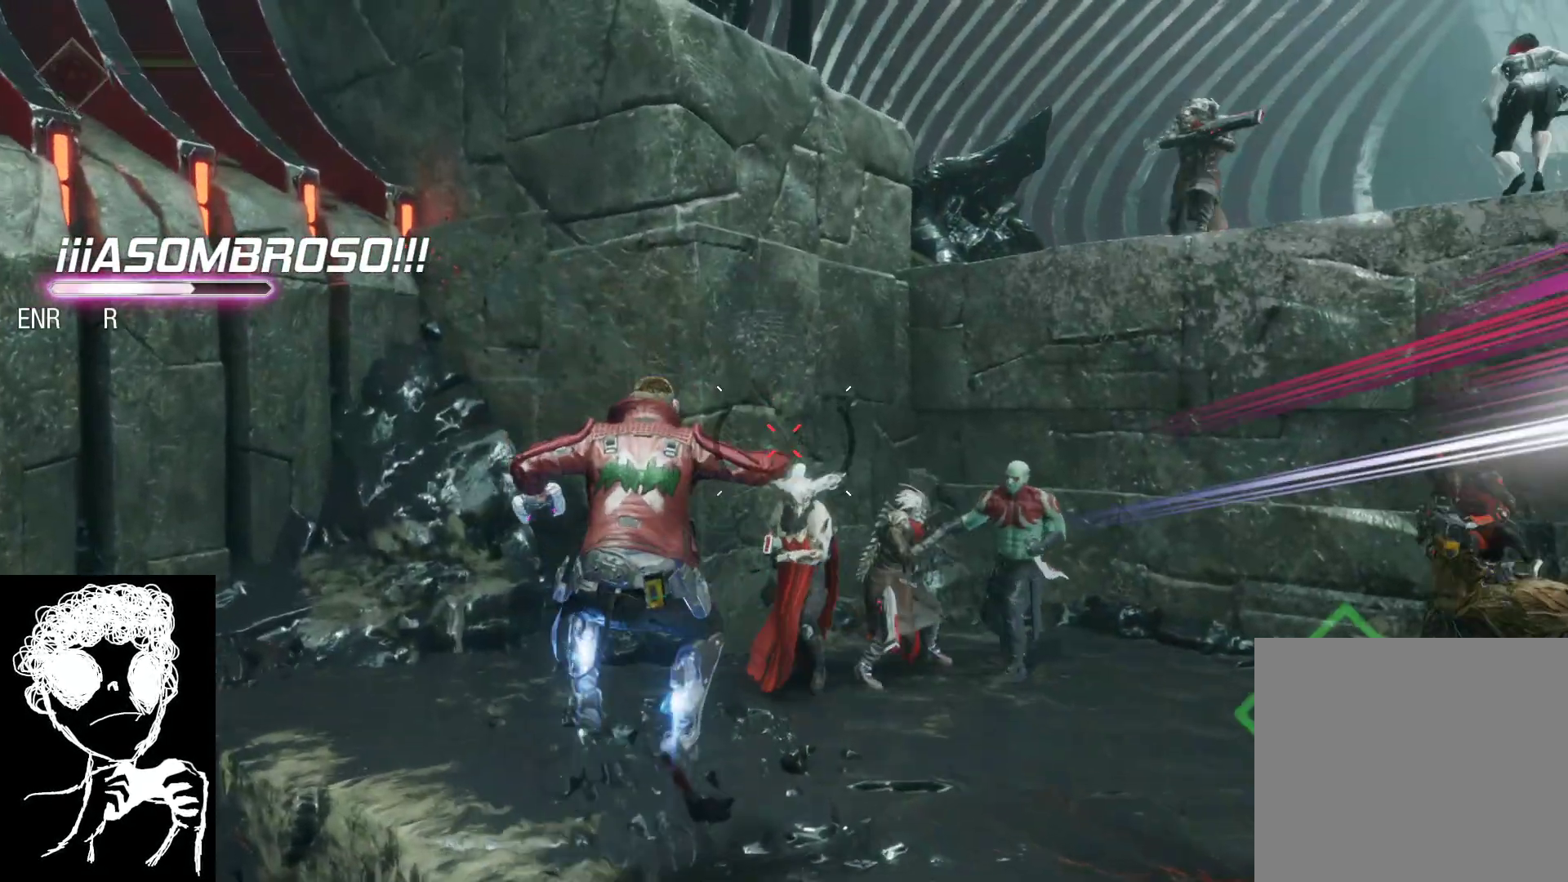
{"buttons": ["L2", "R2"], "left_stick": "up-left", "right_stick": "right", "events": [[33, "L2", "down"], [133, "R2", "down"], [133, "right_stick", "right"], [300, "right_stick", "down"], [367, "right_stick", "center"], [417, "left_stick", "up-left"], [467, "right_stick", "right"]]}
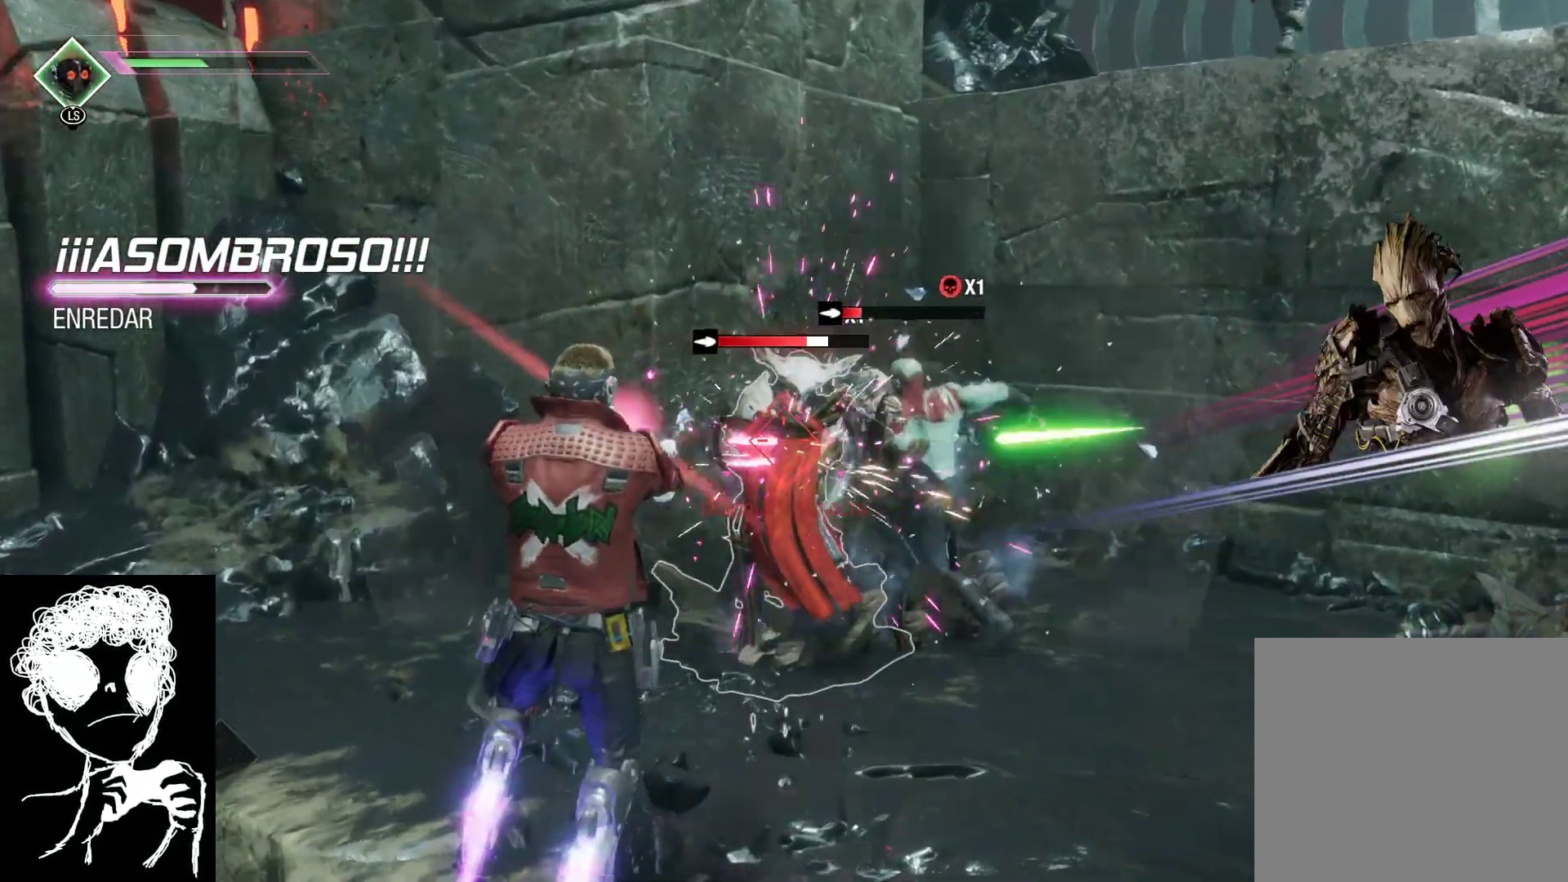
{"buttons": ["L2", "R2"], "left_stick": "right", "right_stick": "center", "events": [[50, "left_stick", "left"], [250, "left_stick", "right"], [483, "right_stick", "center"]]}
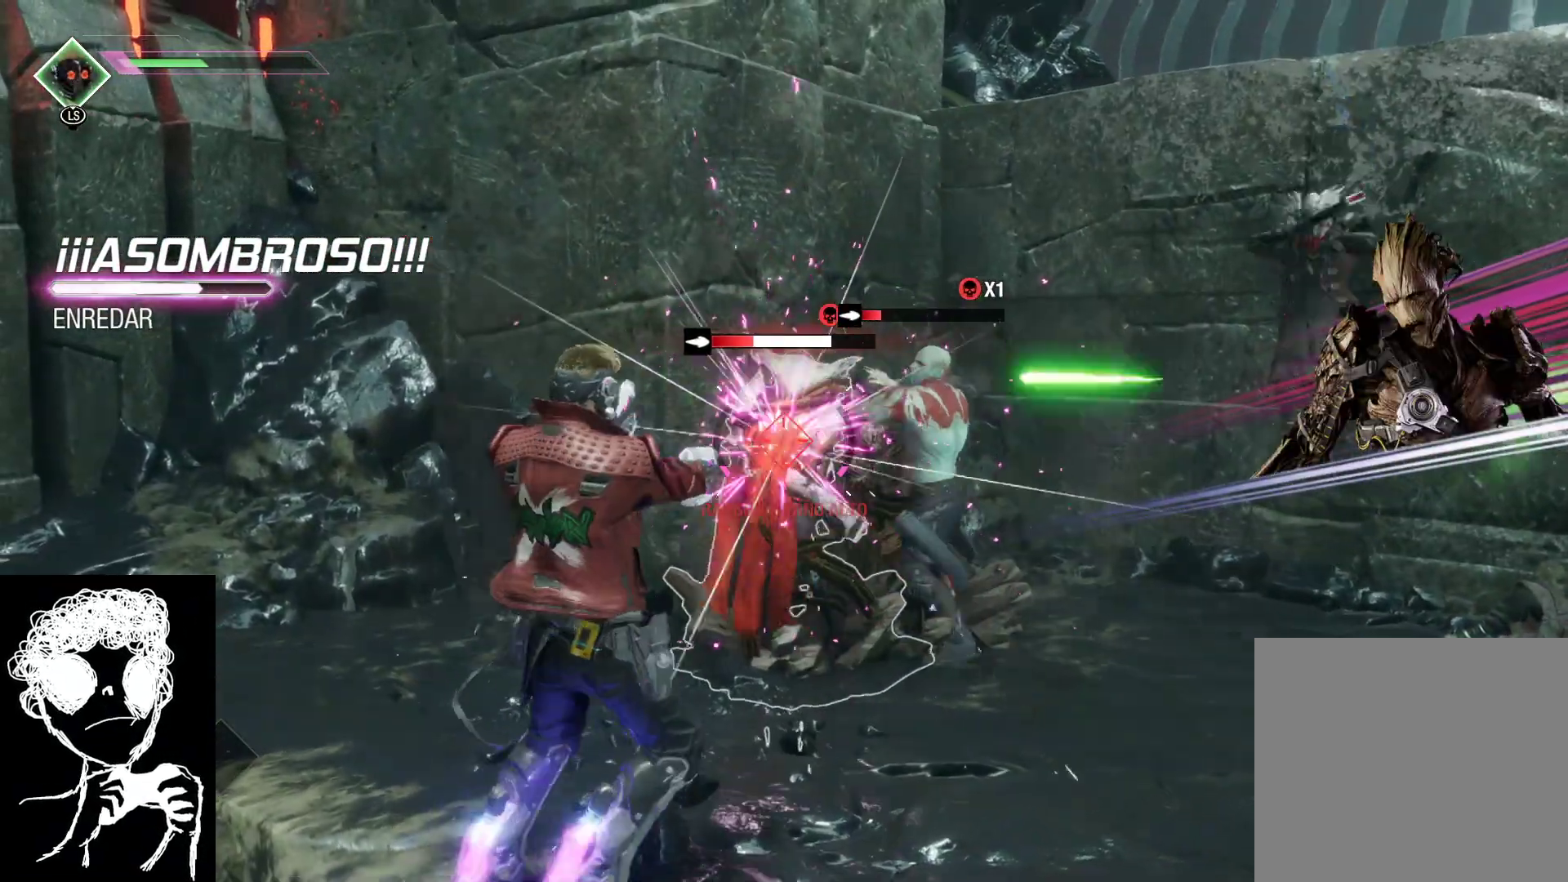
{"buttons": ["L2", "R2"], "left_stick": "up-right", "right_stick": "center", "events": [[33, "left_stick", "up-right"]]}
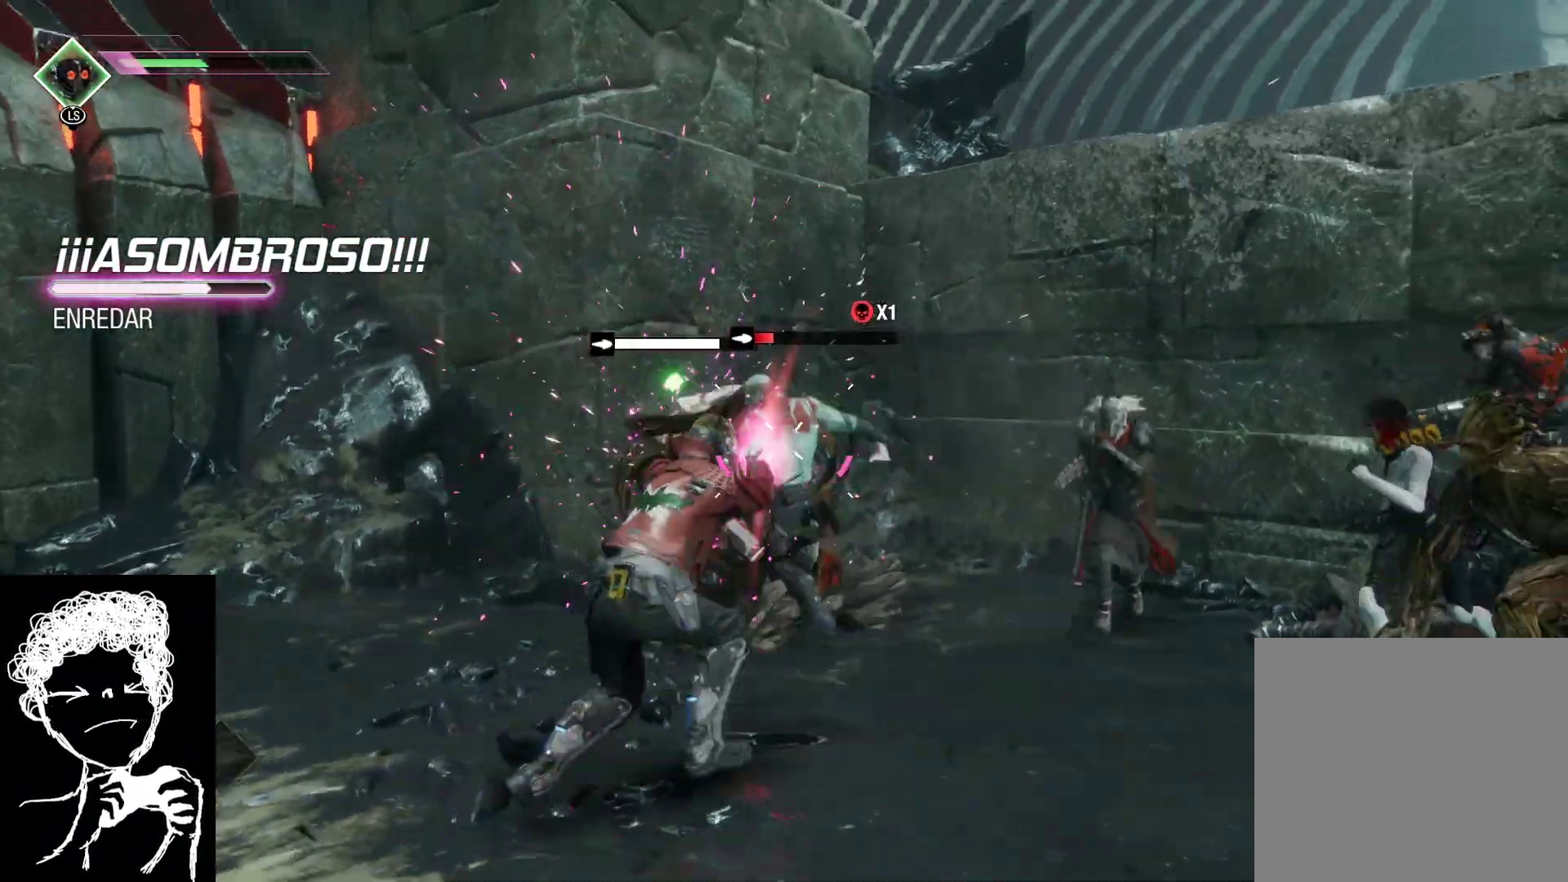
{"buttons": ["L2", "R2"], "left_stick": "down", "right_stick": "left", "events": [[100, "left_stick", "down-right"], [200, "left_stick", "down"], [250, "right_stick", "left"]]}
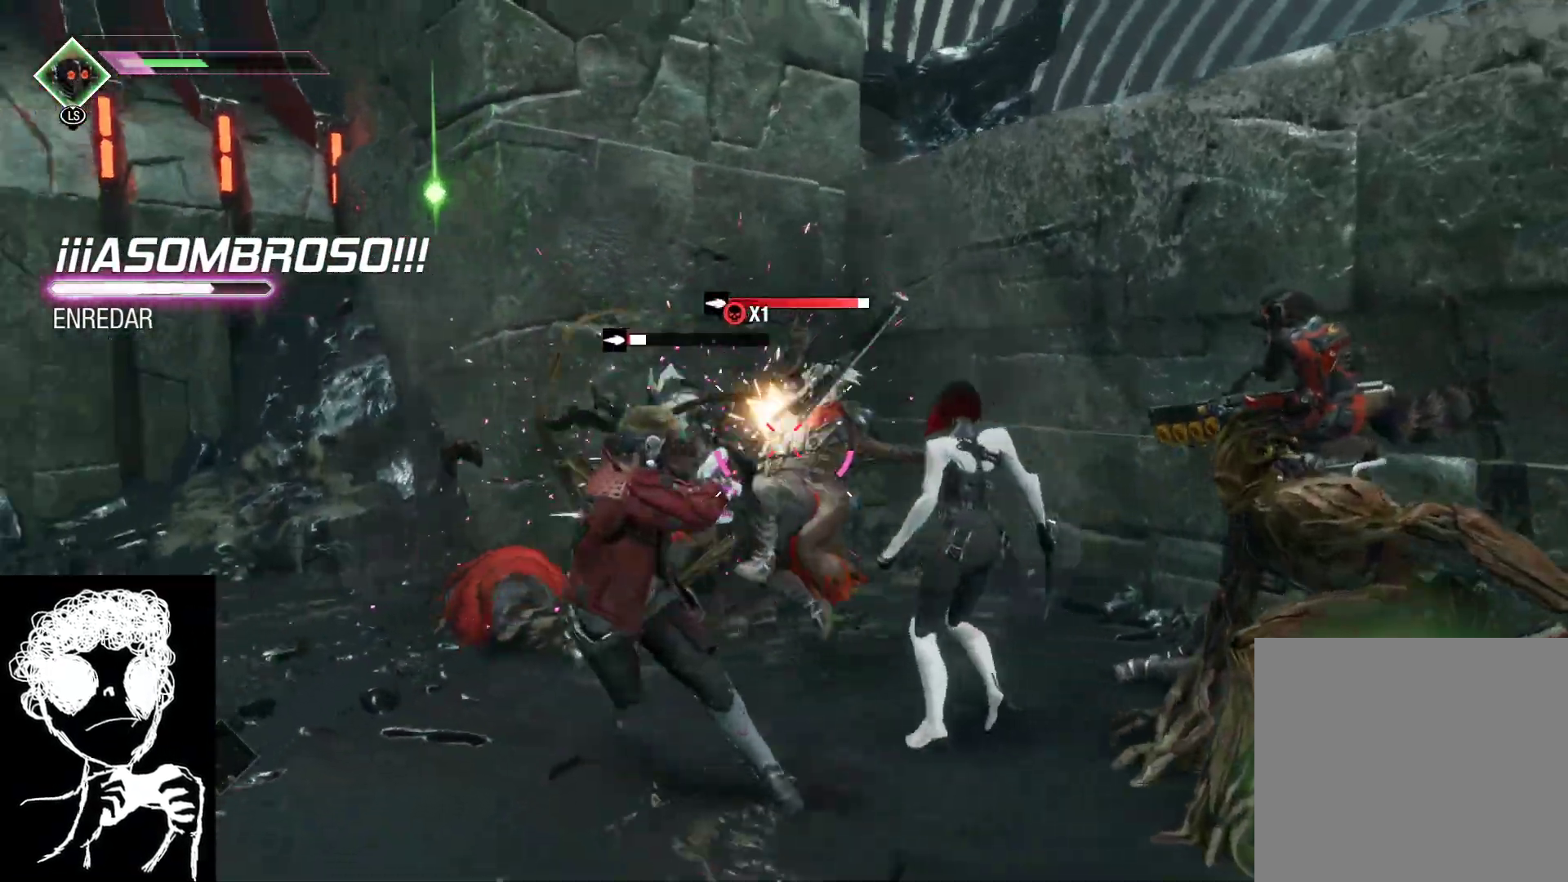
{"buttons": ["L2", "R2"], "left_stick": "up-left", "right_stick": "right", "events": [[250, "right_stick", "center"], [333, "right_stick", "right"], [367, "left_stick", "up-left"]]}
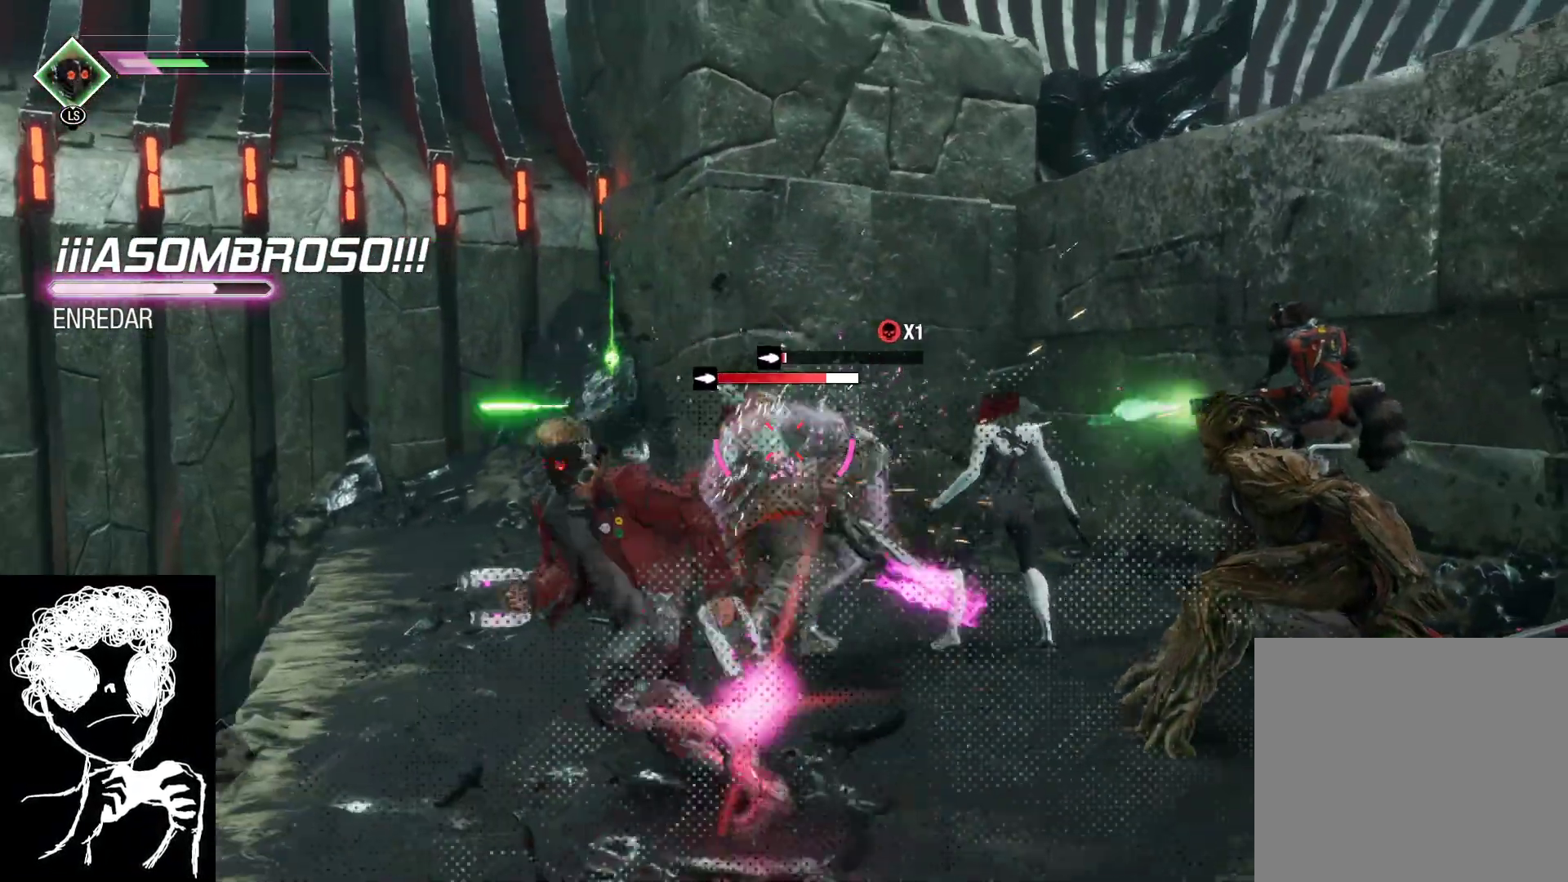
{"buttons": ["B"], "left_stick": "up", "right_stick": "center", "events": [[17, "right_stick", "center"], [217, "R2", "up"], [250, "L2", "up"], [250, "left_stick", "up"], [367, "B", "down"]]}
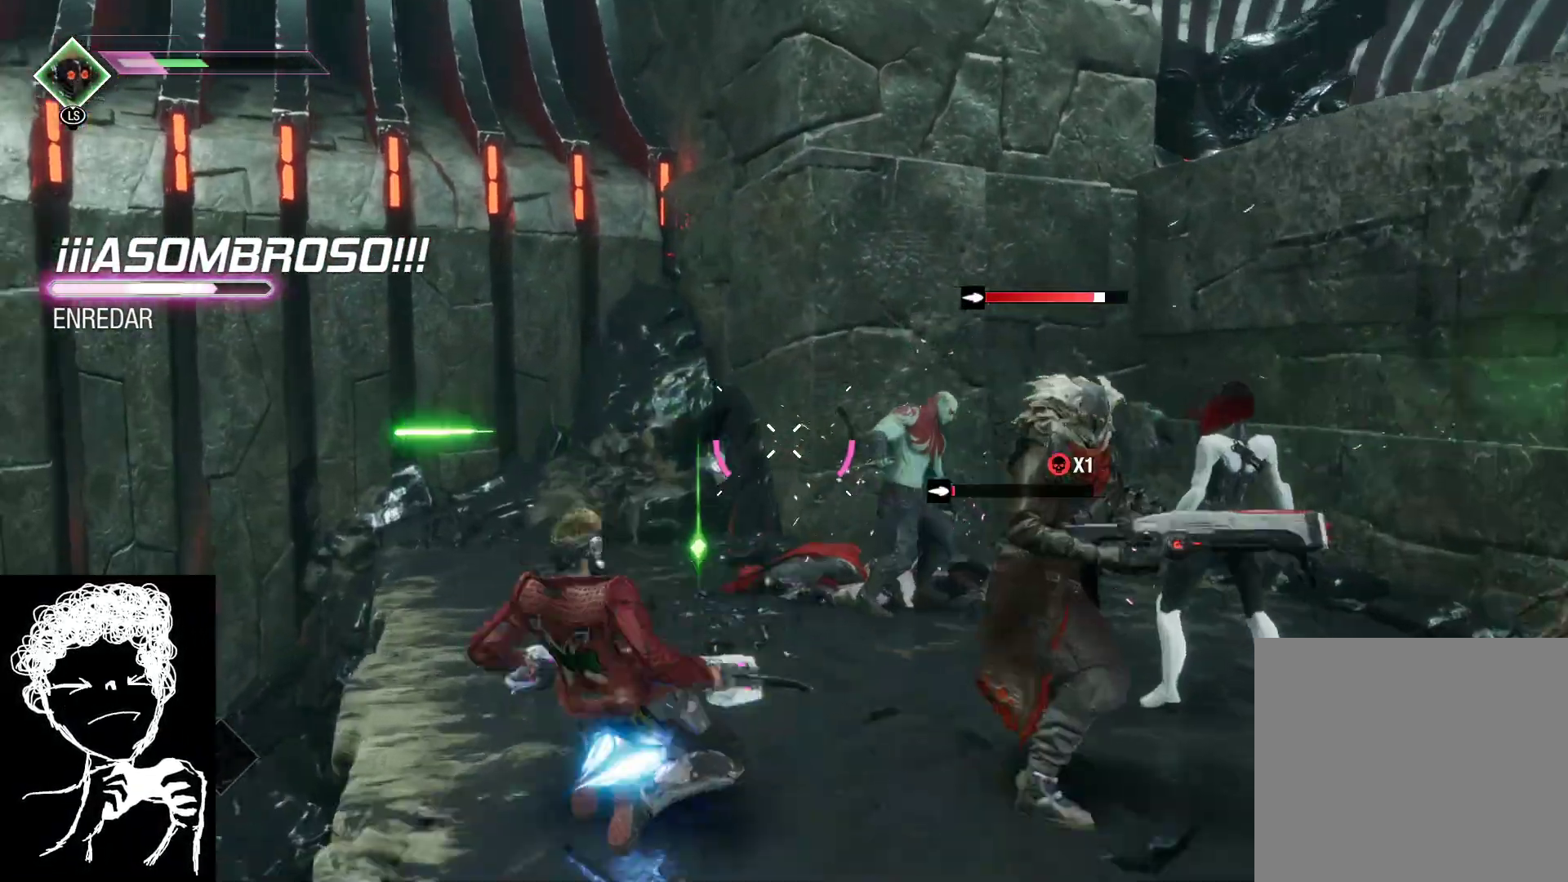
{"buttons": [], "left_stick": "down", "right_stick": "right", "events": [[33, "B", "up"], [200, "right_stick", "right"], [267, "left_stick", "left"], [317, "left_stick", "down"]]}